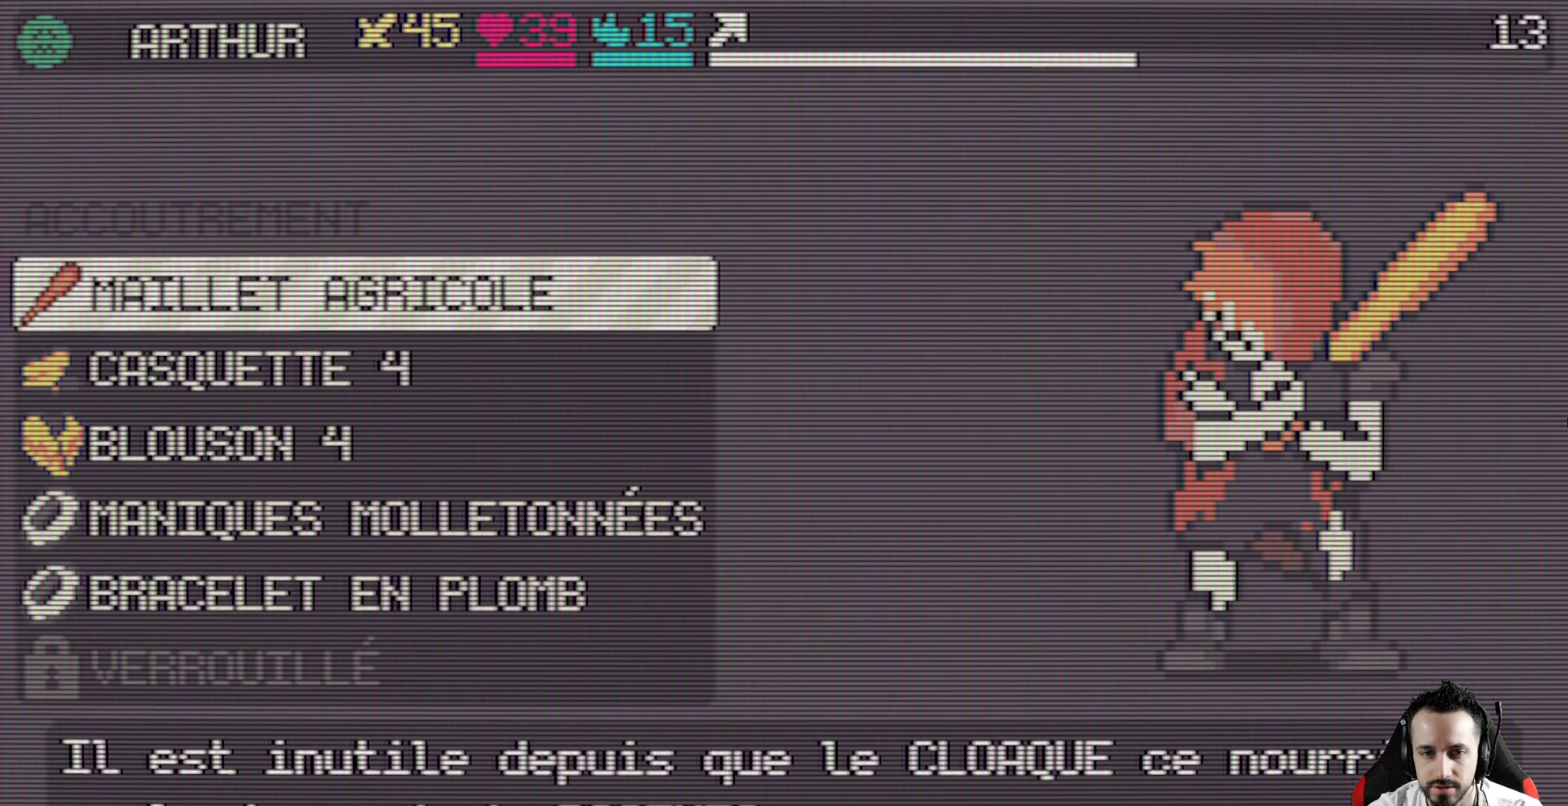
Gameplay with keyboard; each line is a JSON object with the keys held at the frame after it. "events" lists presses ("down") and releases ("up") of "ctrl", "down", "left", "return", "right", "space", "up" and "x" between this image and that frame as [ms after this image, input, new state], when the widget could be followed in between. No other keys are recorded. Mouse input is not recorded.
{"keys": [], "events": []}
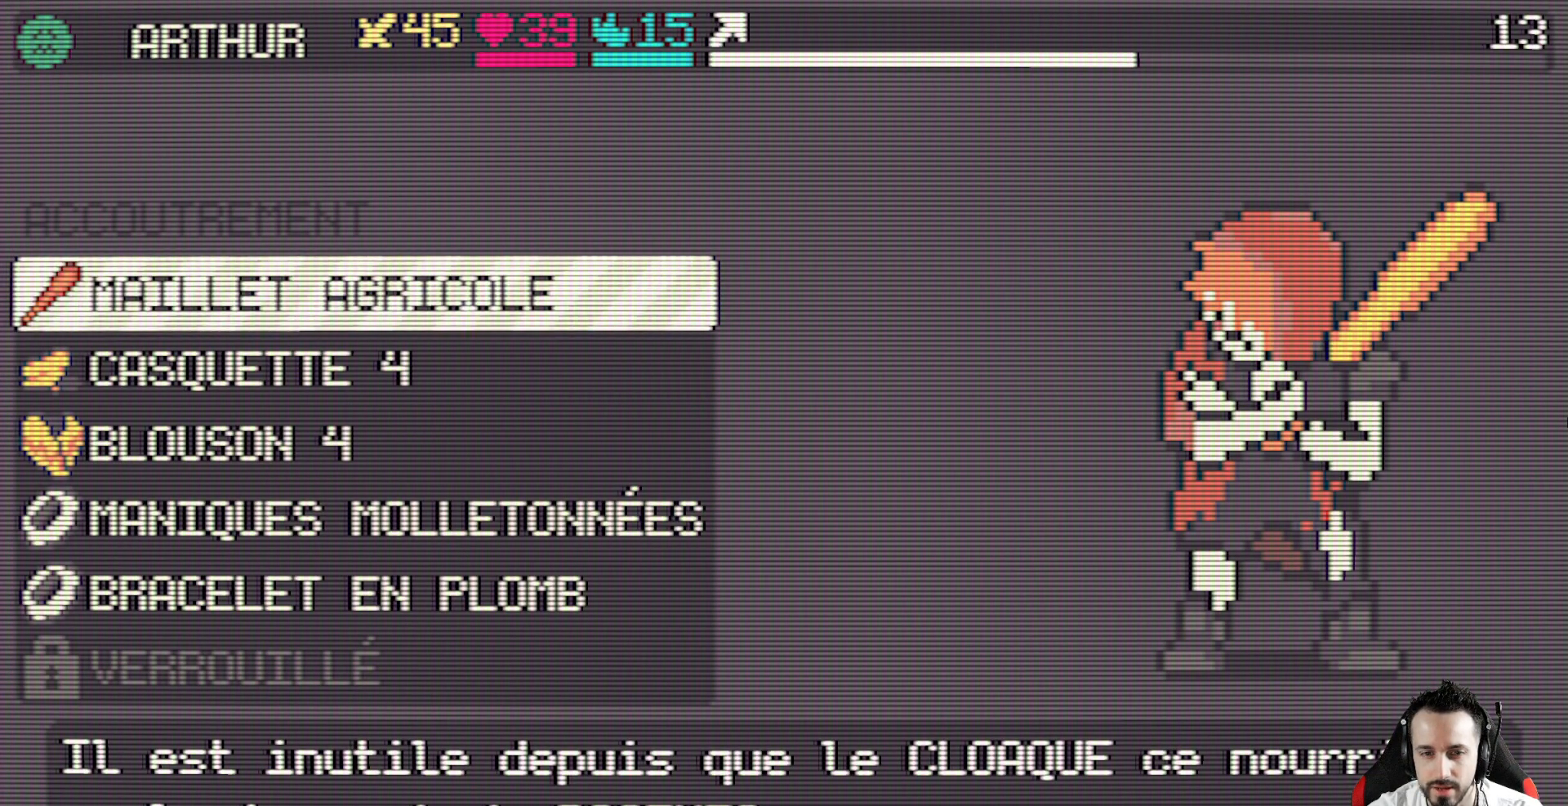
{"keys": [], "events": [[133, "down", "down"], [283, "down", "up"], [367, "down", "down"], [467, "down", "up"]]}
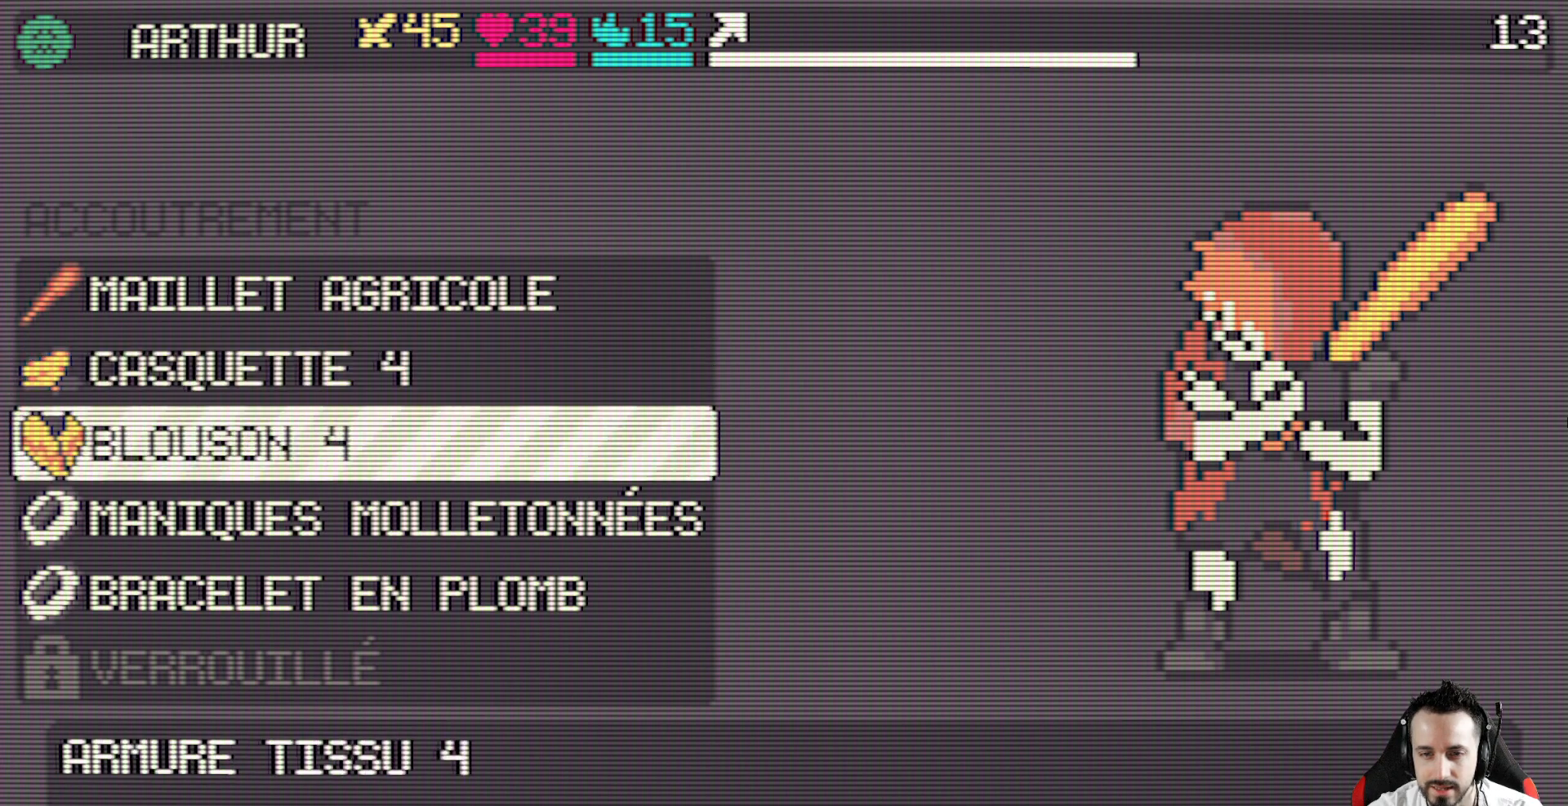
{"keys": ["down"], "events": [[67, "down", "down"], [200, "down", "up"], [383, "down", "down"]]}
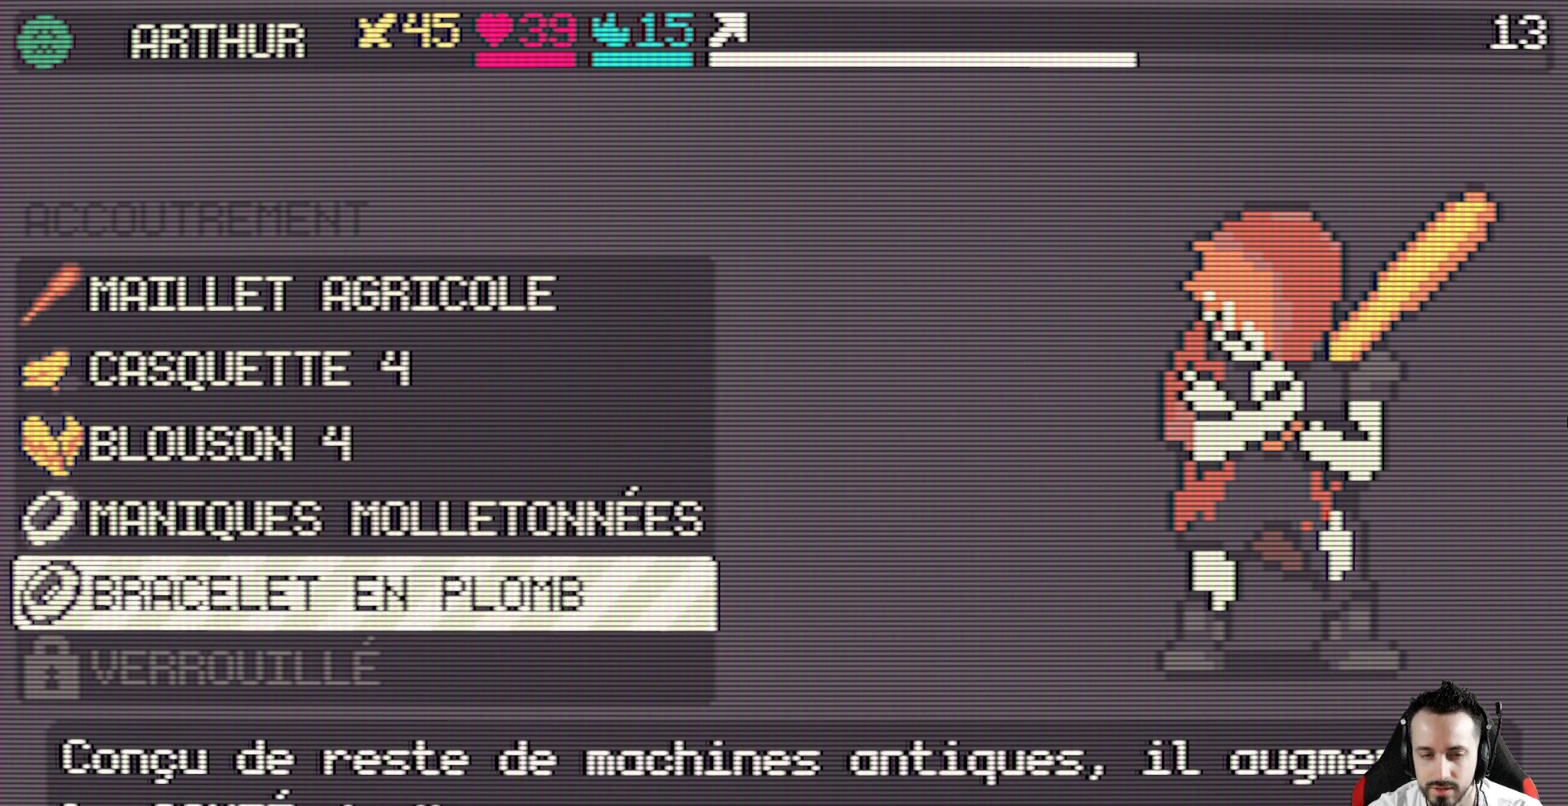
{"keys": [], "events": [[33, "down", "up"]]}
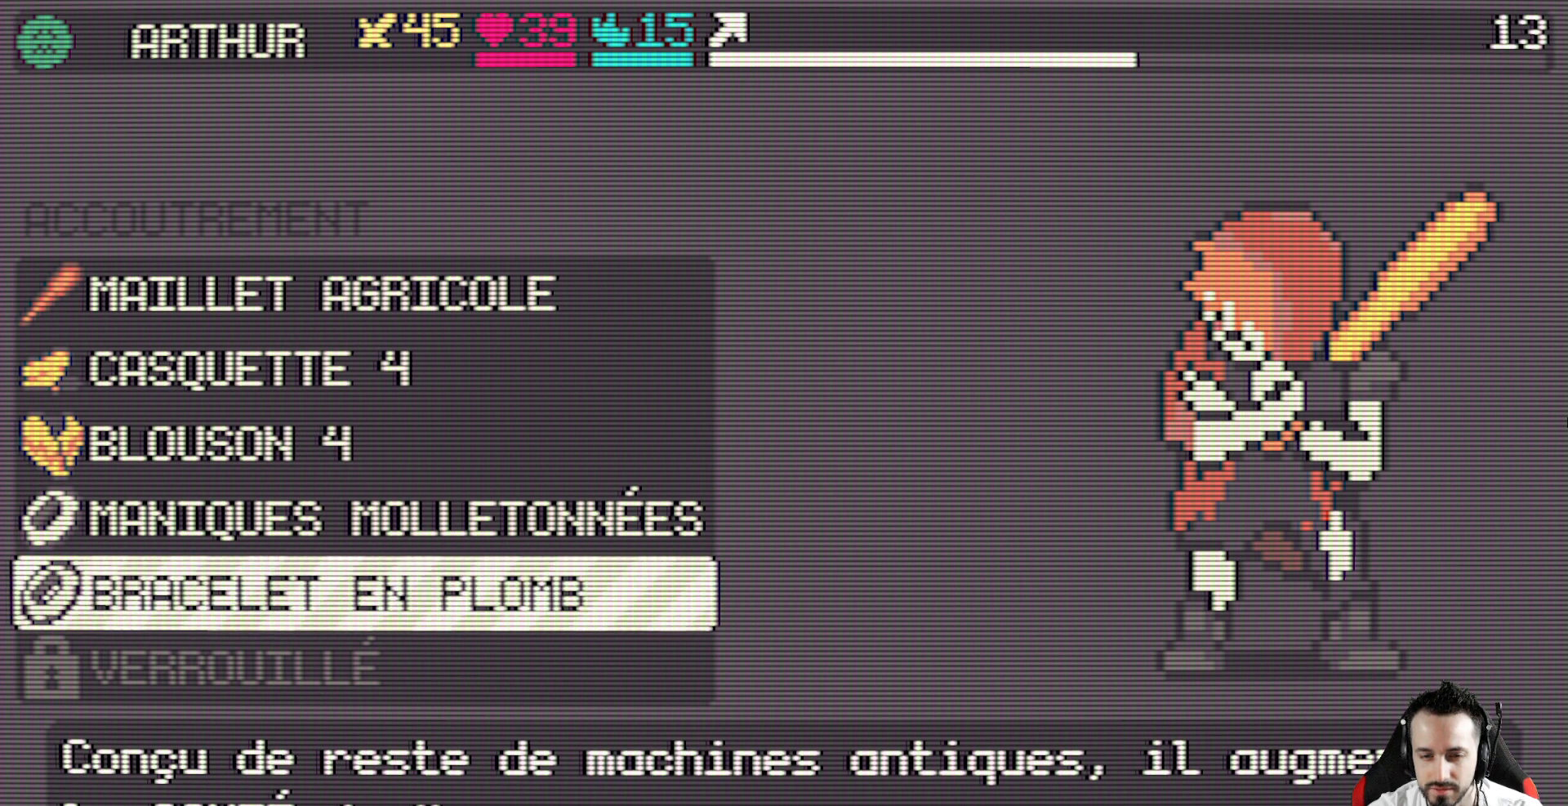
{"keys": [], "events": []}
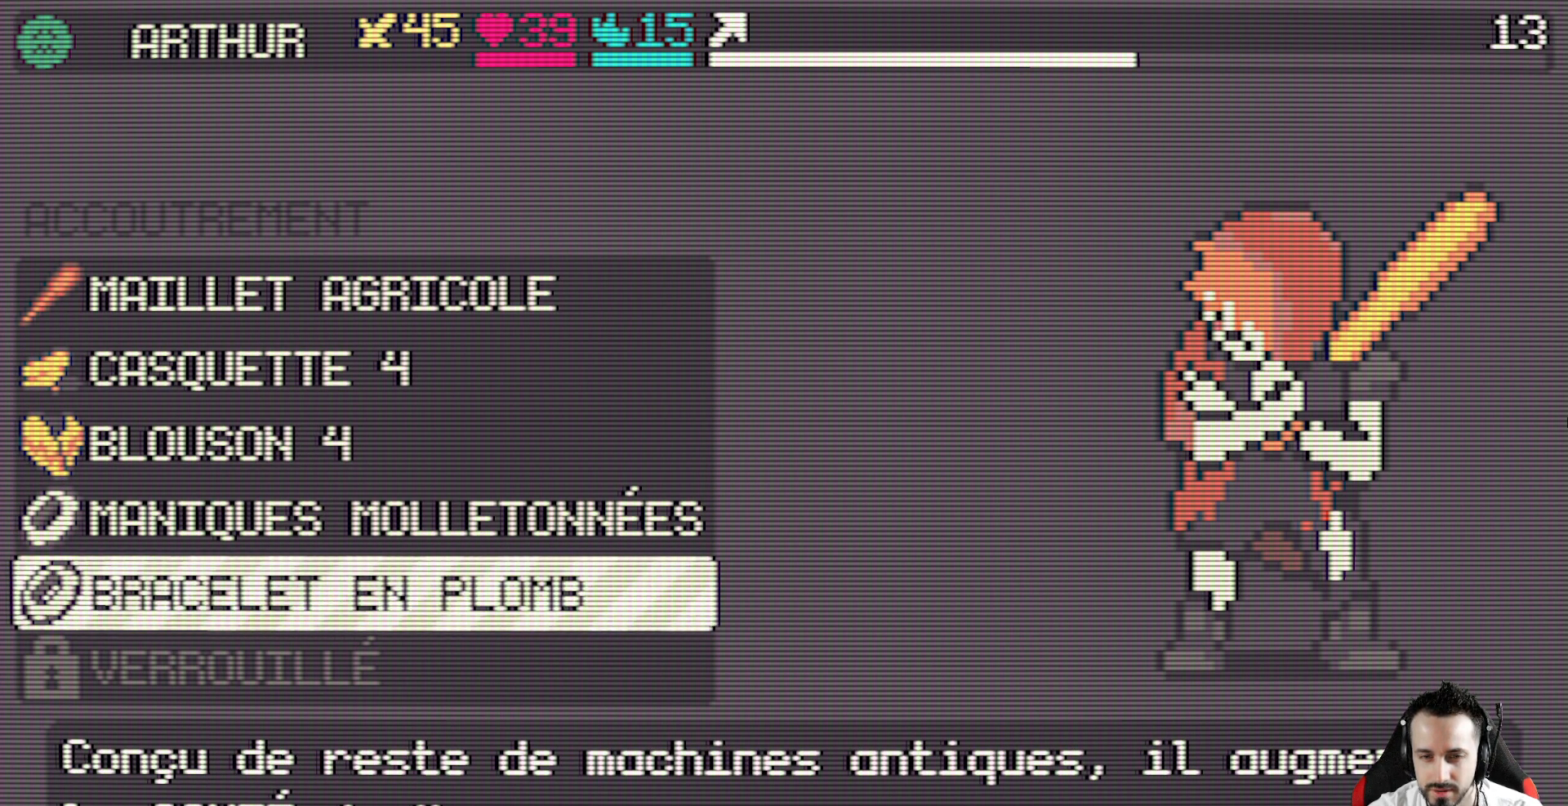
{"keys": [], "events": [[150, "up", "down"], [300, "up", "up"]]}
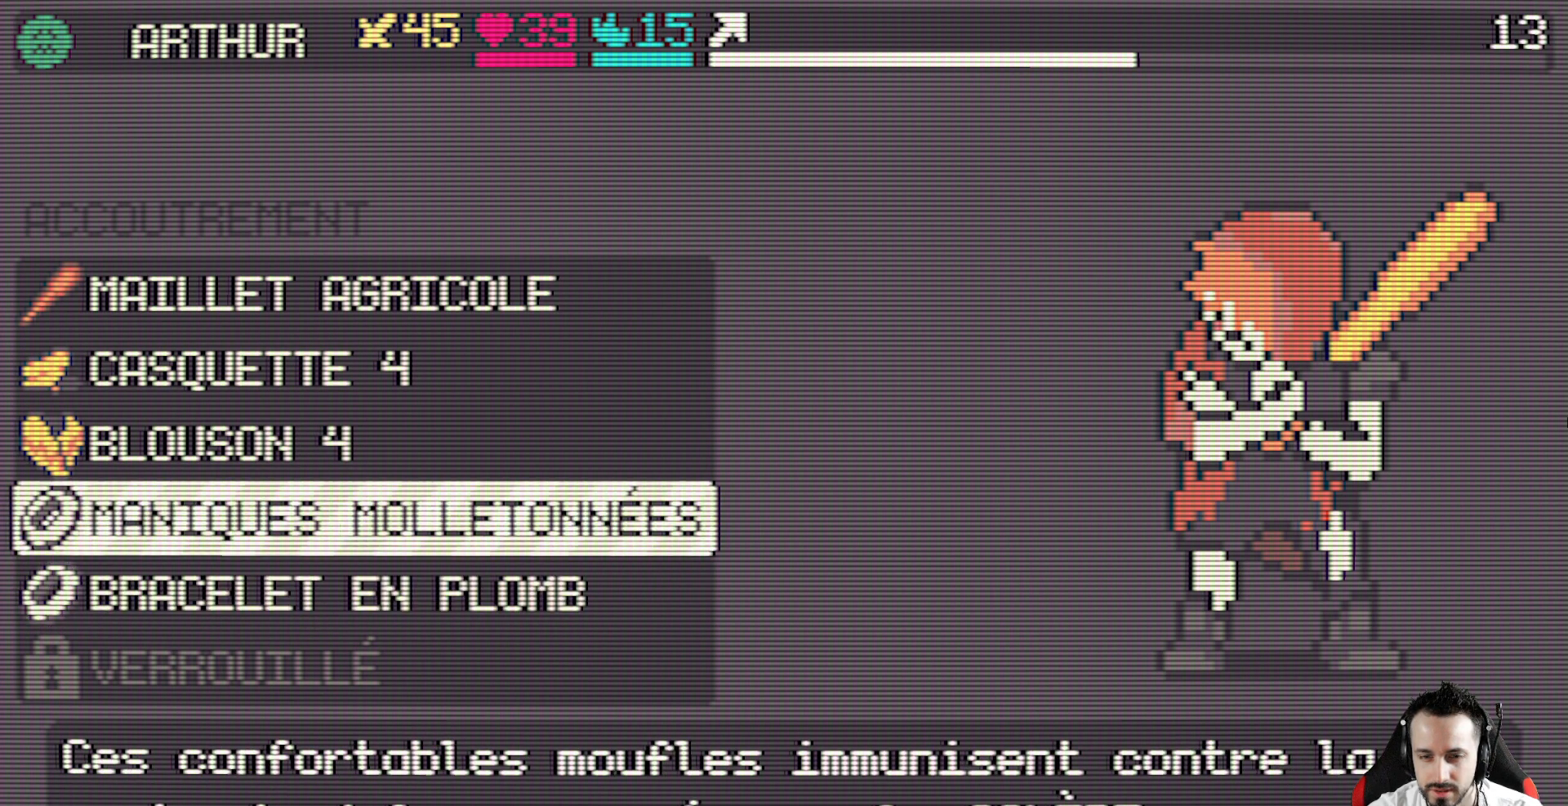
{"keys": [], "events": []}
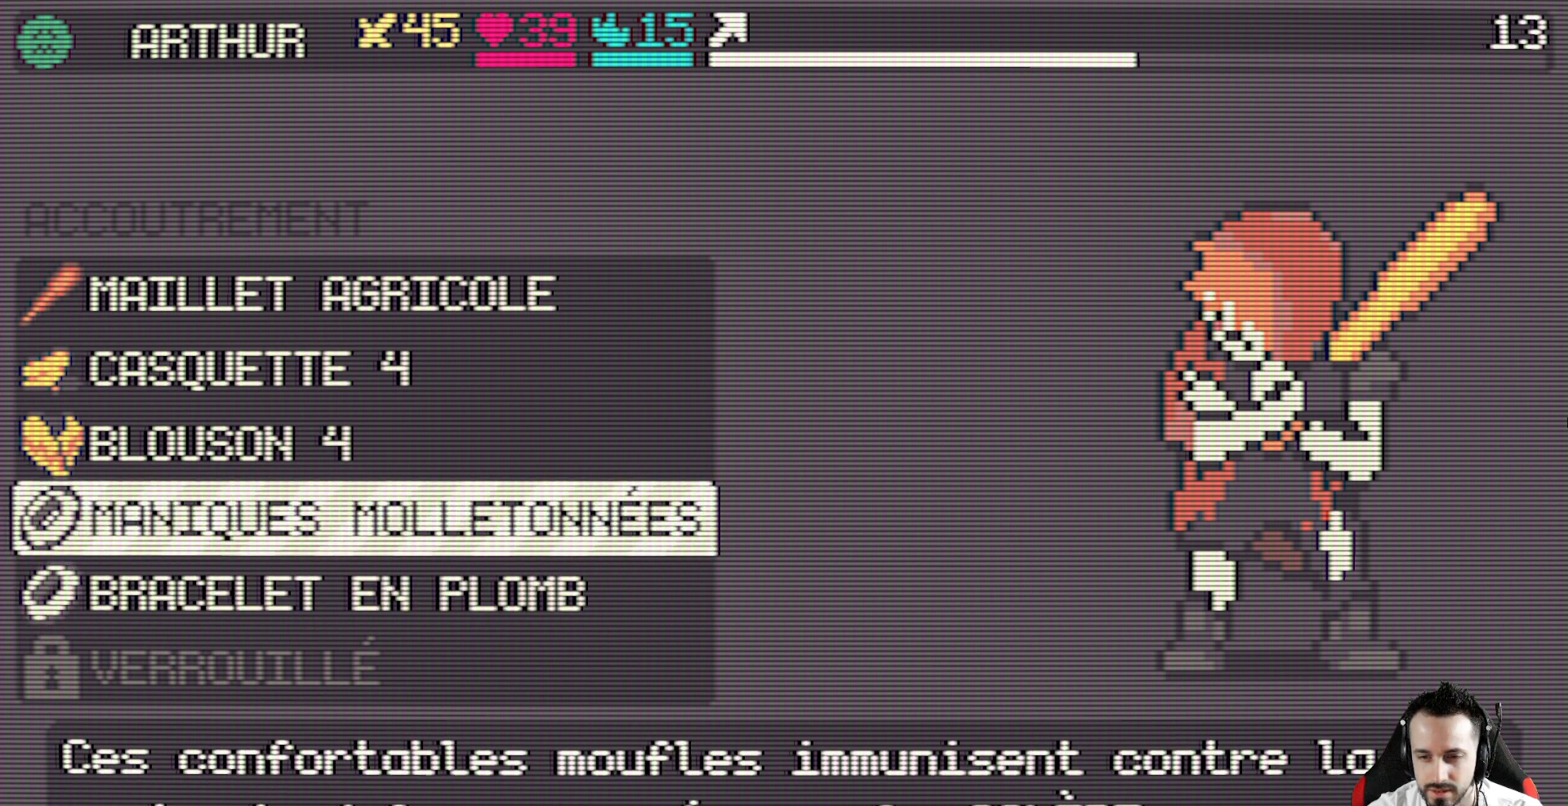
{"keys": [], "events": []}
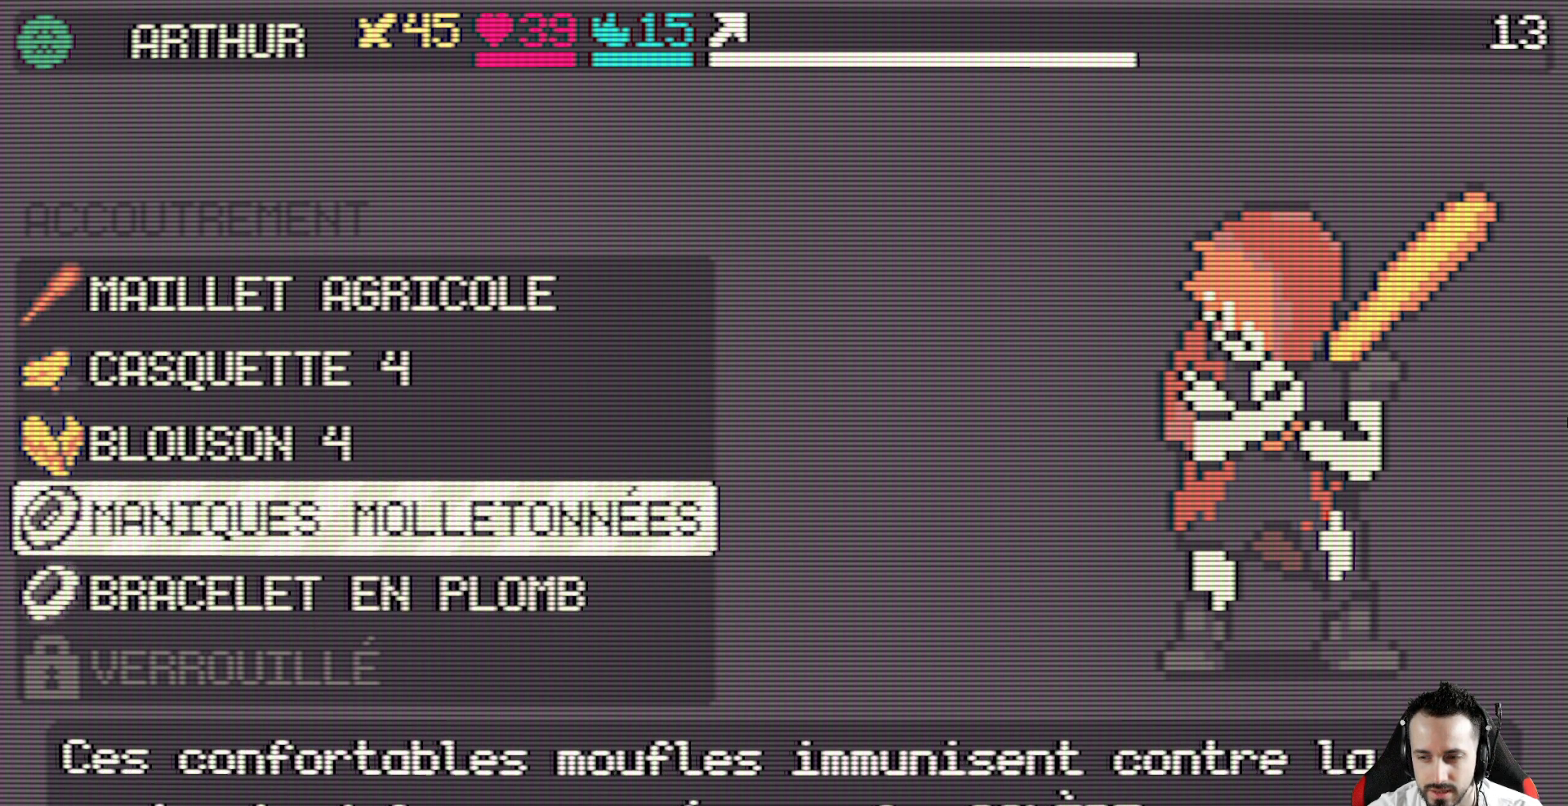
{"keys": [], "events": []}
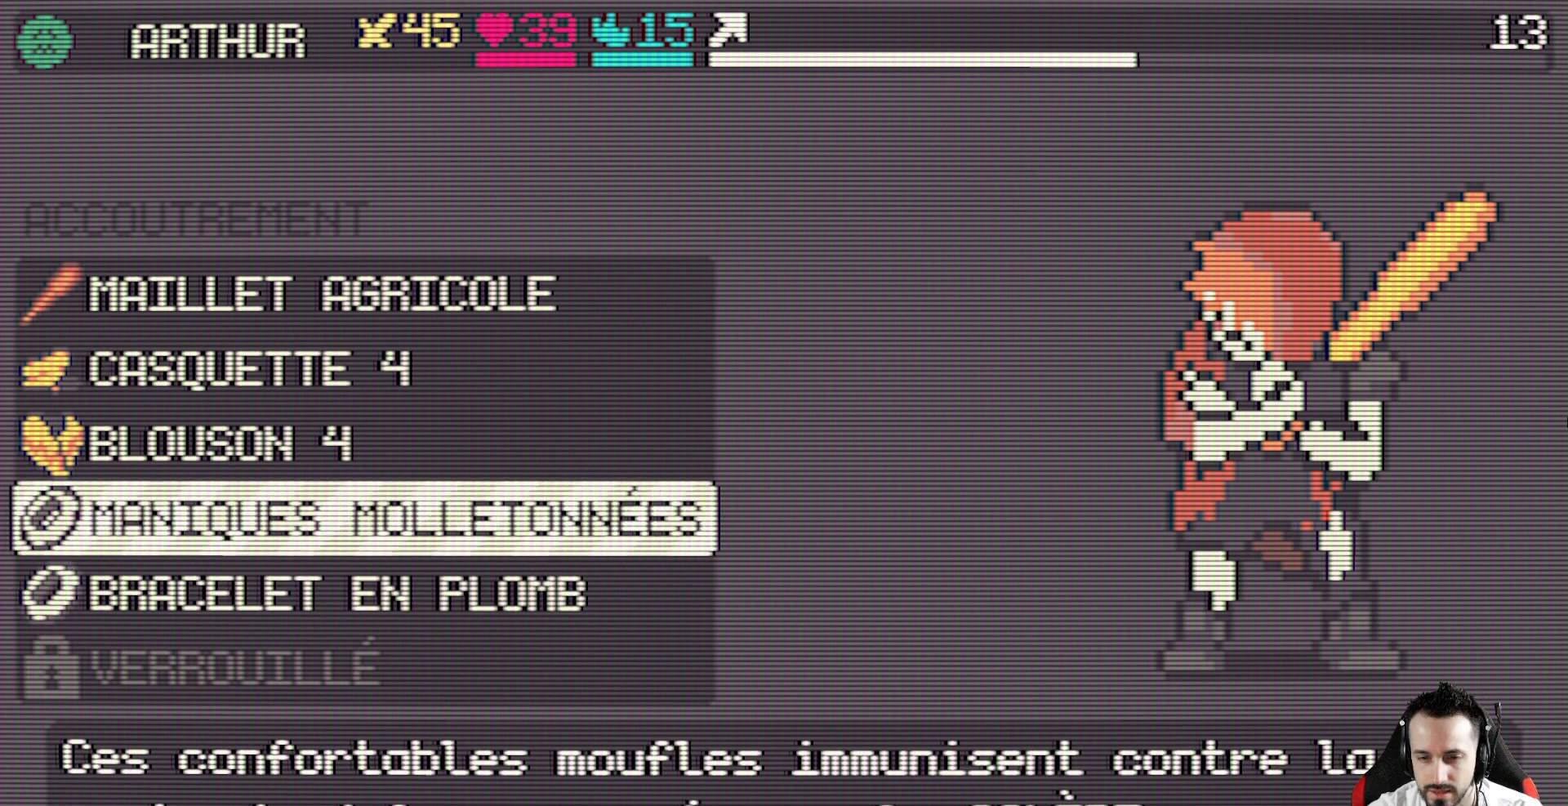
{"keys": [], "events": [[317, "down", "down"], [400, "down", "up"]]}
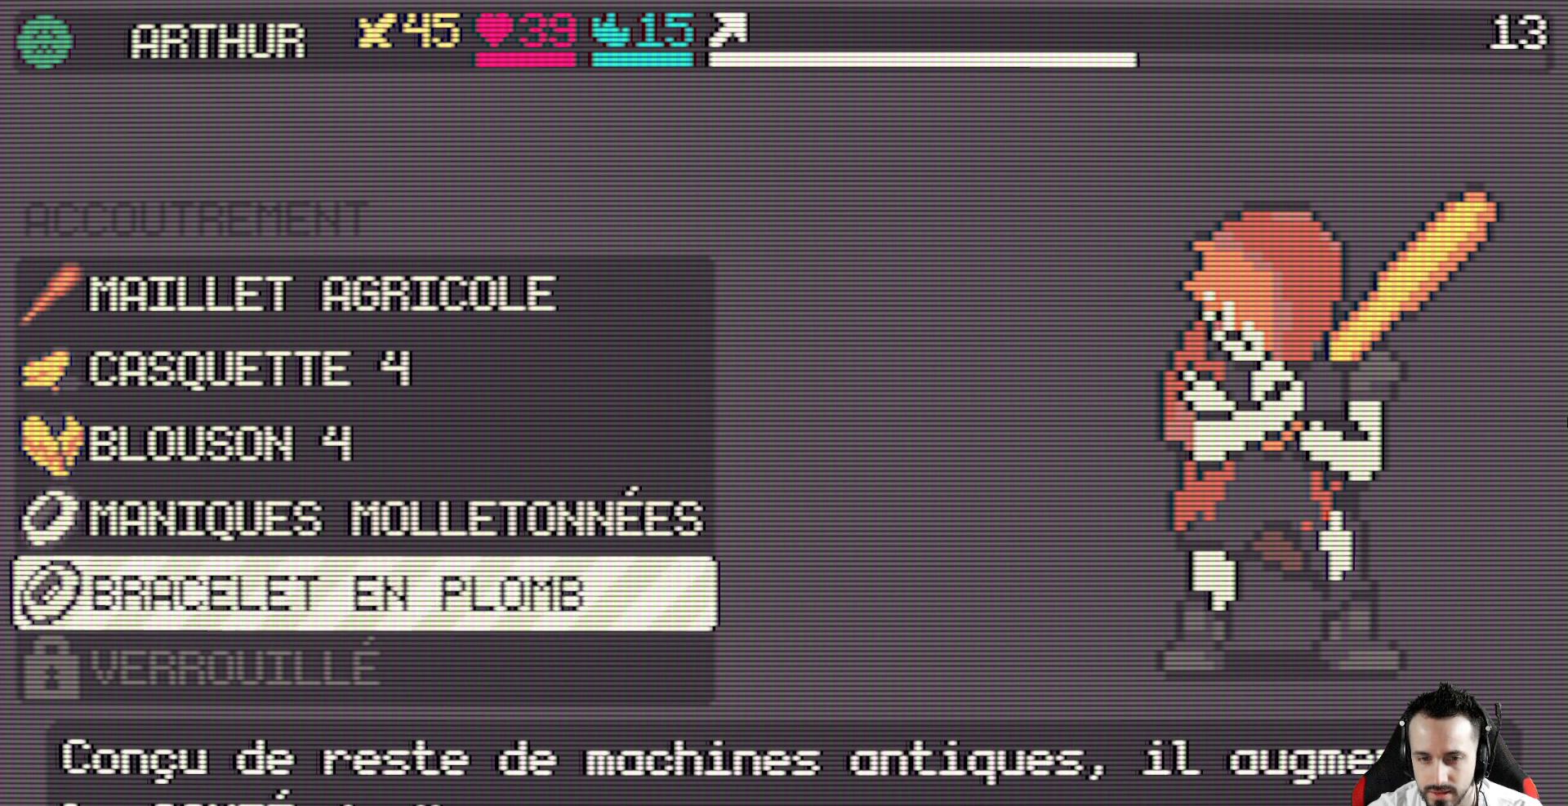
{"keys": [], "events": []}
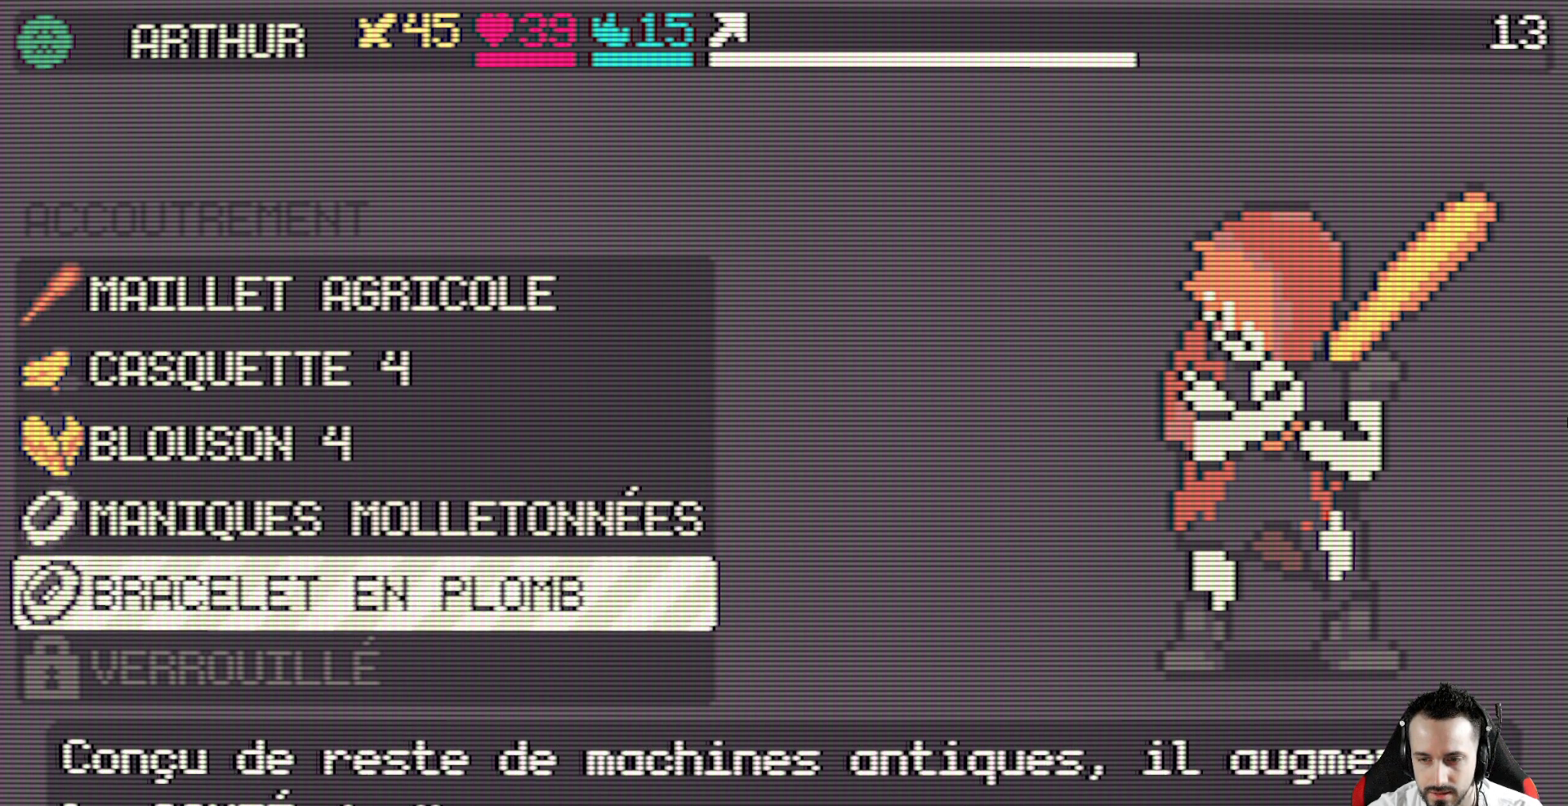
{"keys": [], "events": [[117, "space", "down"], [250, "space", "up"]]}
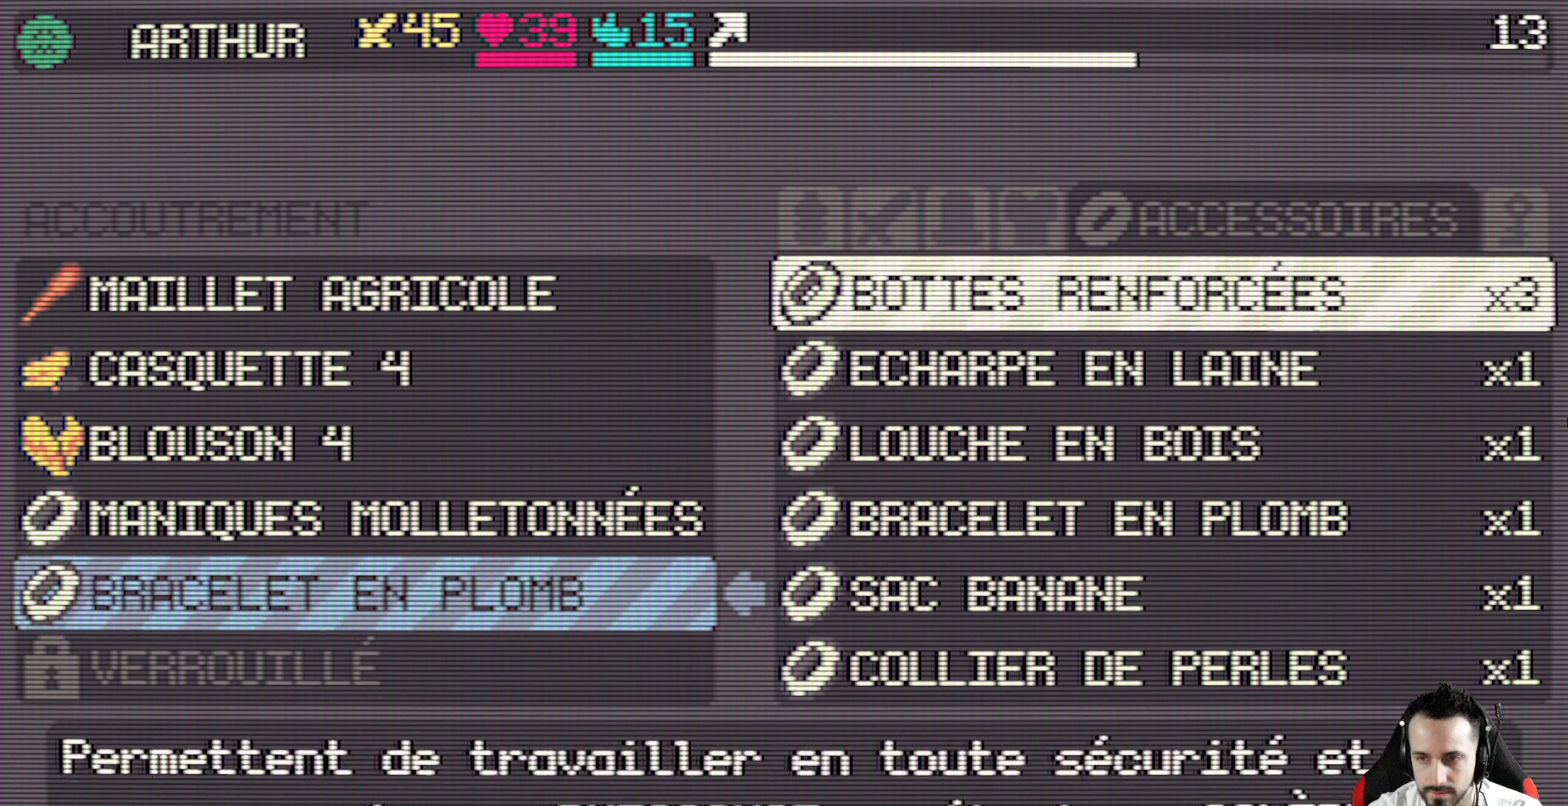
{"keys": [], "events": [[167, "down", "down"], [267, "down", "up"], [350, "down", "down"], [450, "down", "up"]]}
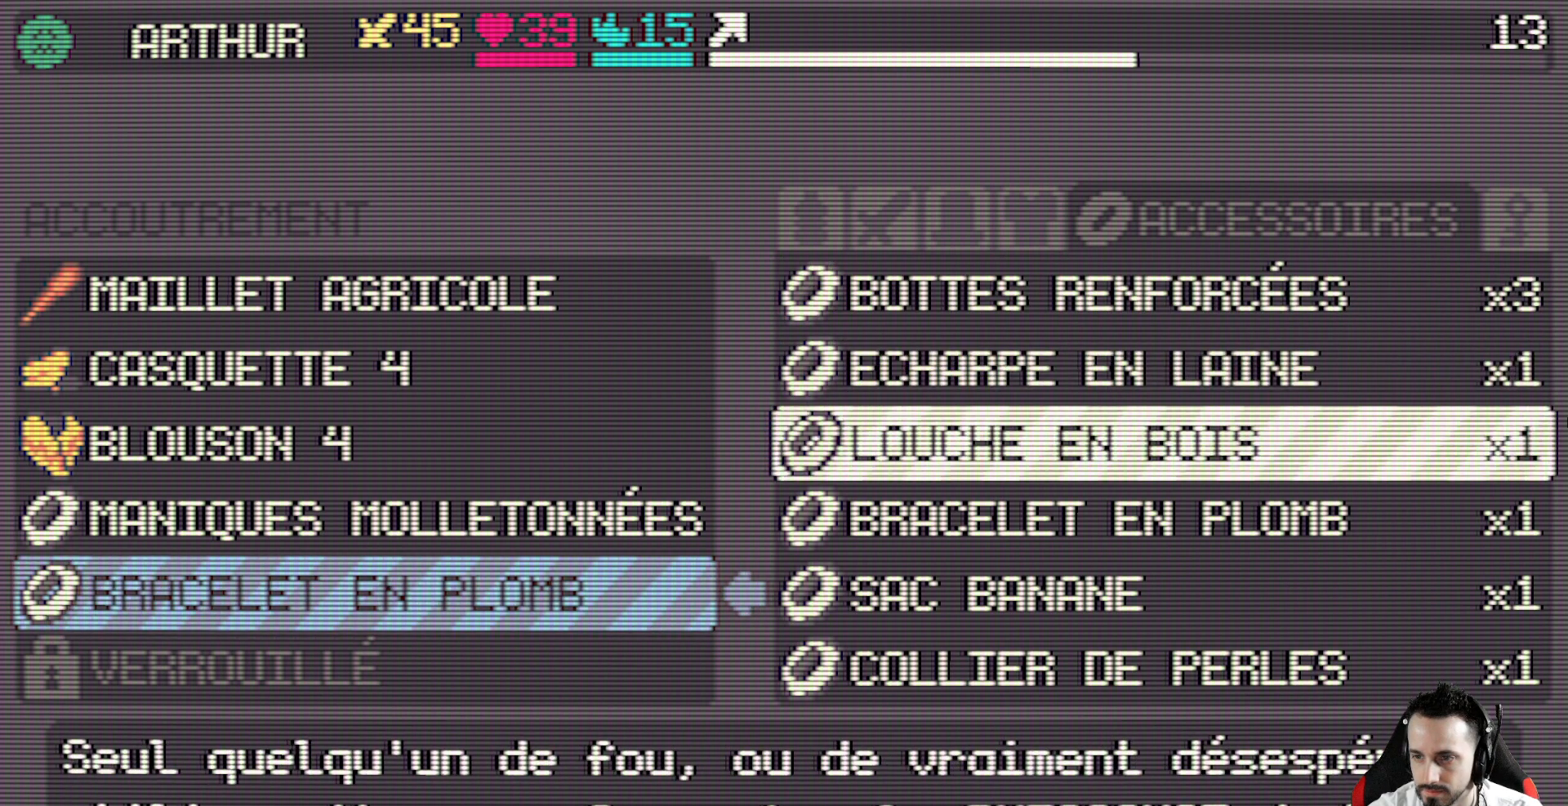
{"keys": ["down"], "events": [[417, "down", "down"]]}
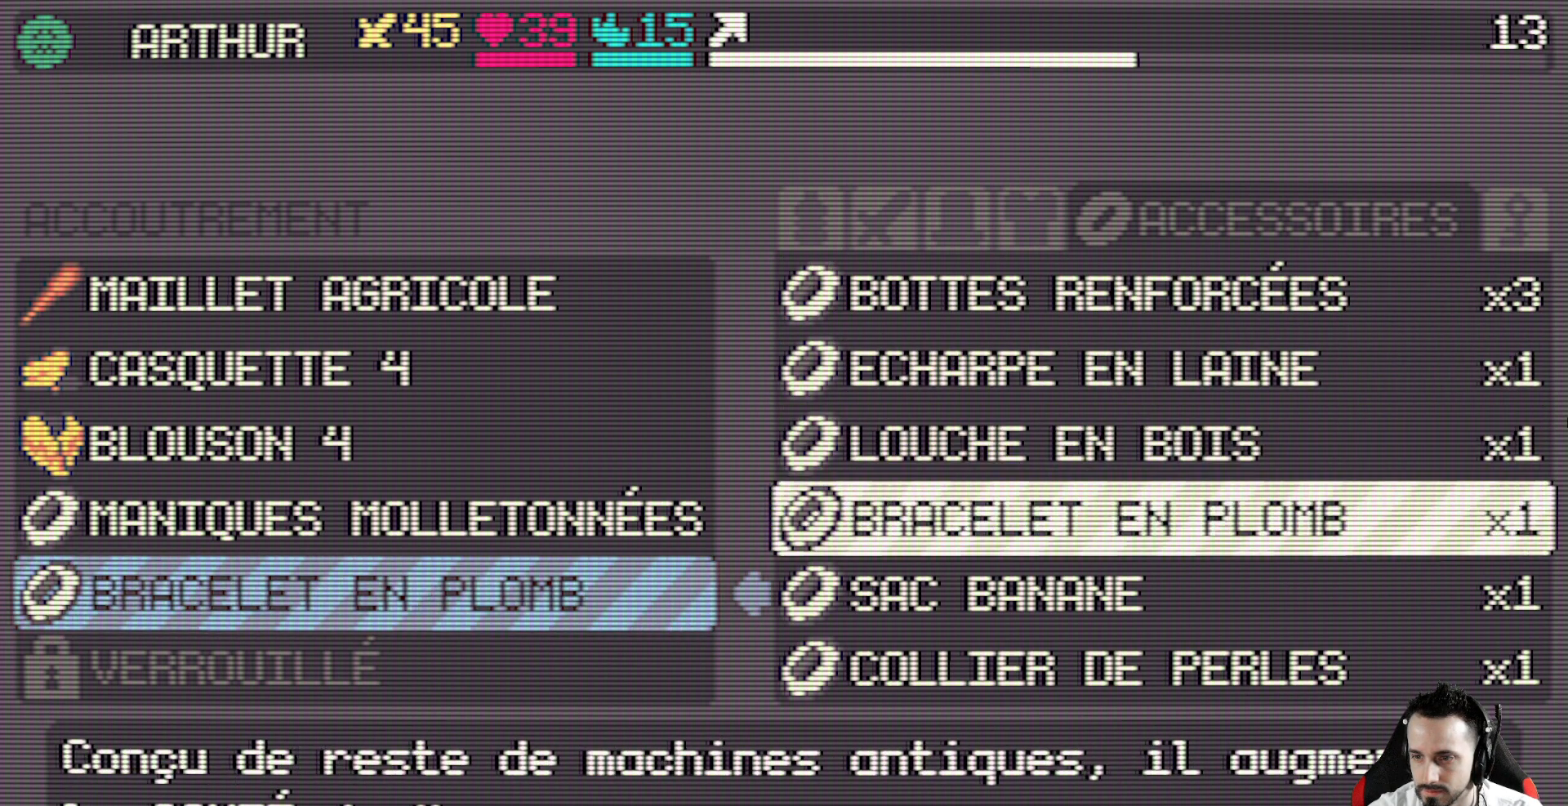
{"keys": ["down"], "events": [[17, "down", "up"], [150, "down", "down"], [200, "down", "up"], [383, "down", "down"]]}
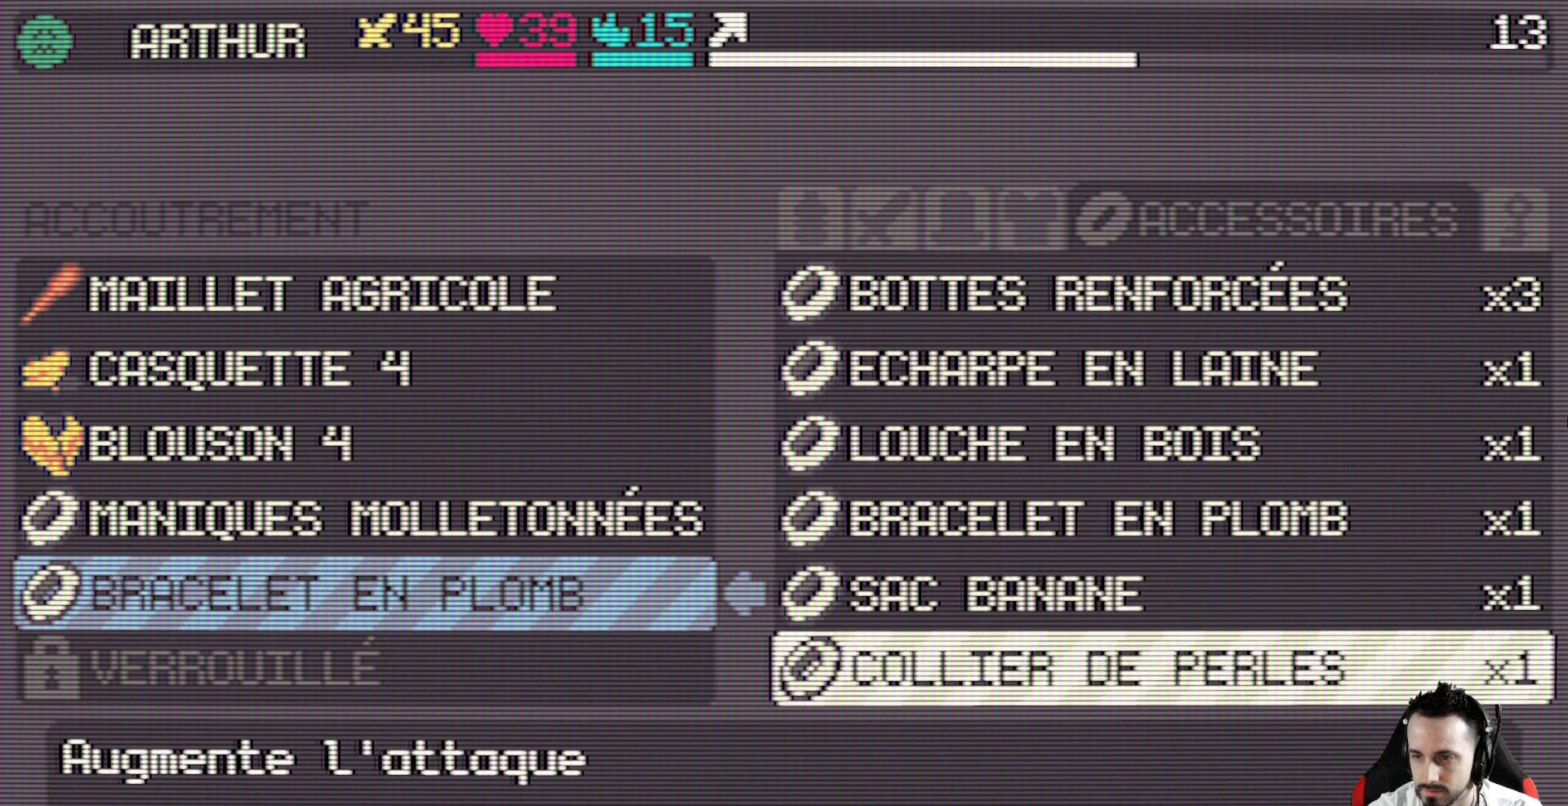
{"keys": [], "events": [[83, "down", "up"], [217, "down", "down"], [350, "down", "up"]]}
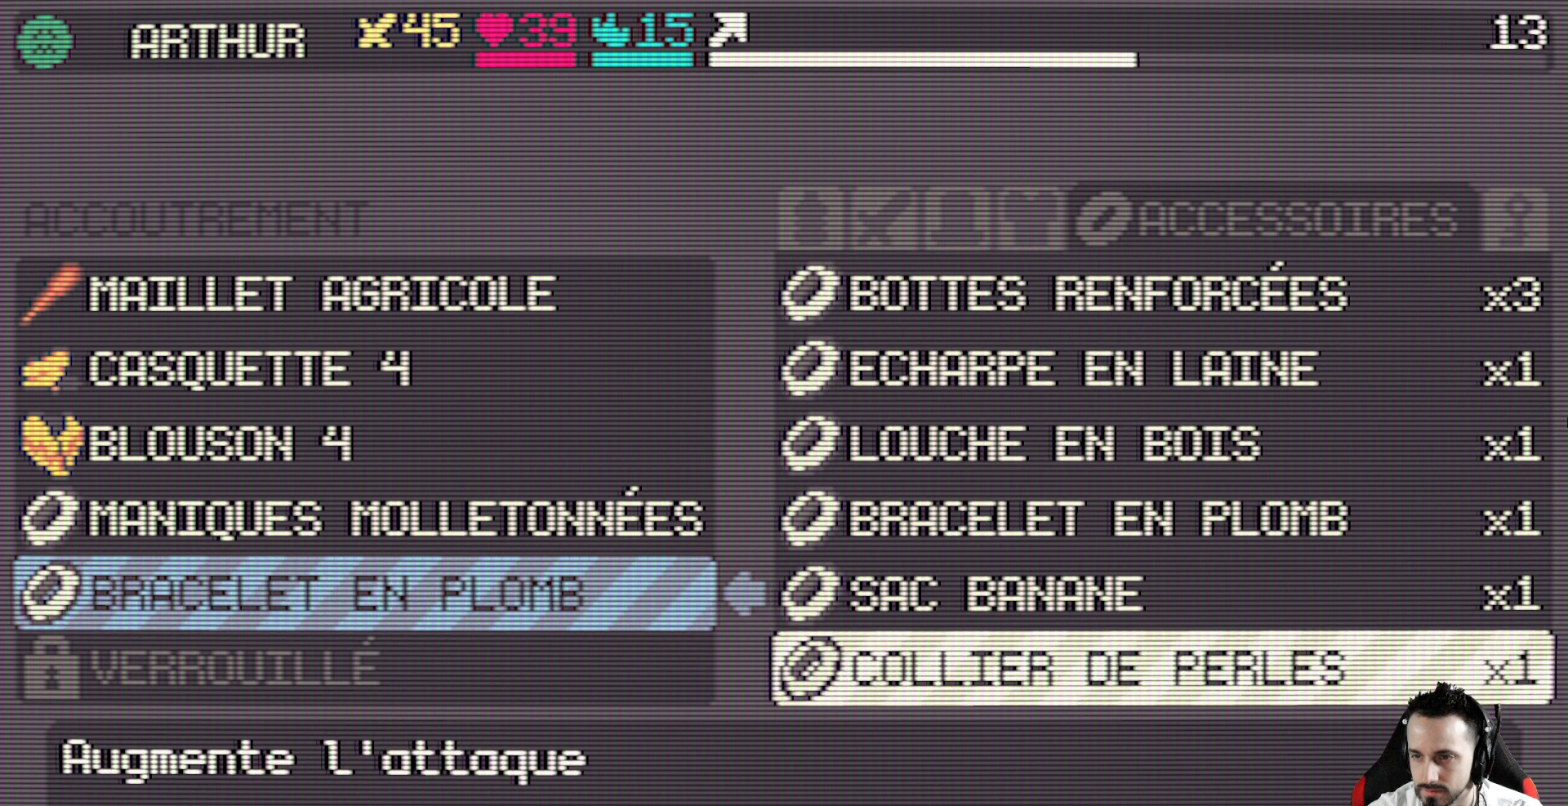
{"keys": [], "events": [[50, "down", "down"], [233, "down", "up"], [333, "up", "down"], [467, "up", "up"]]}
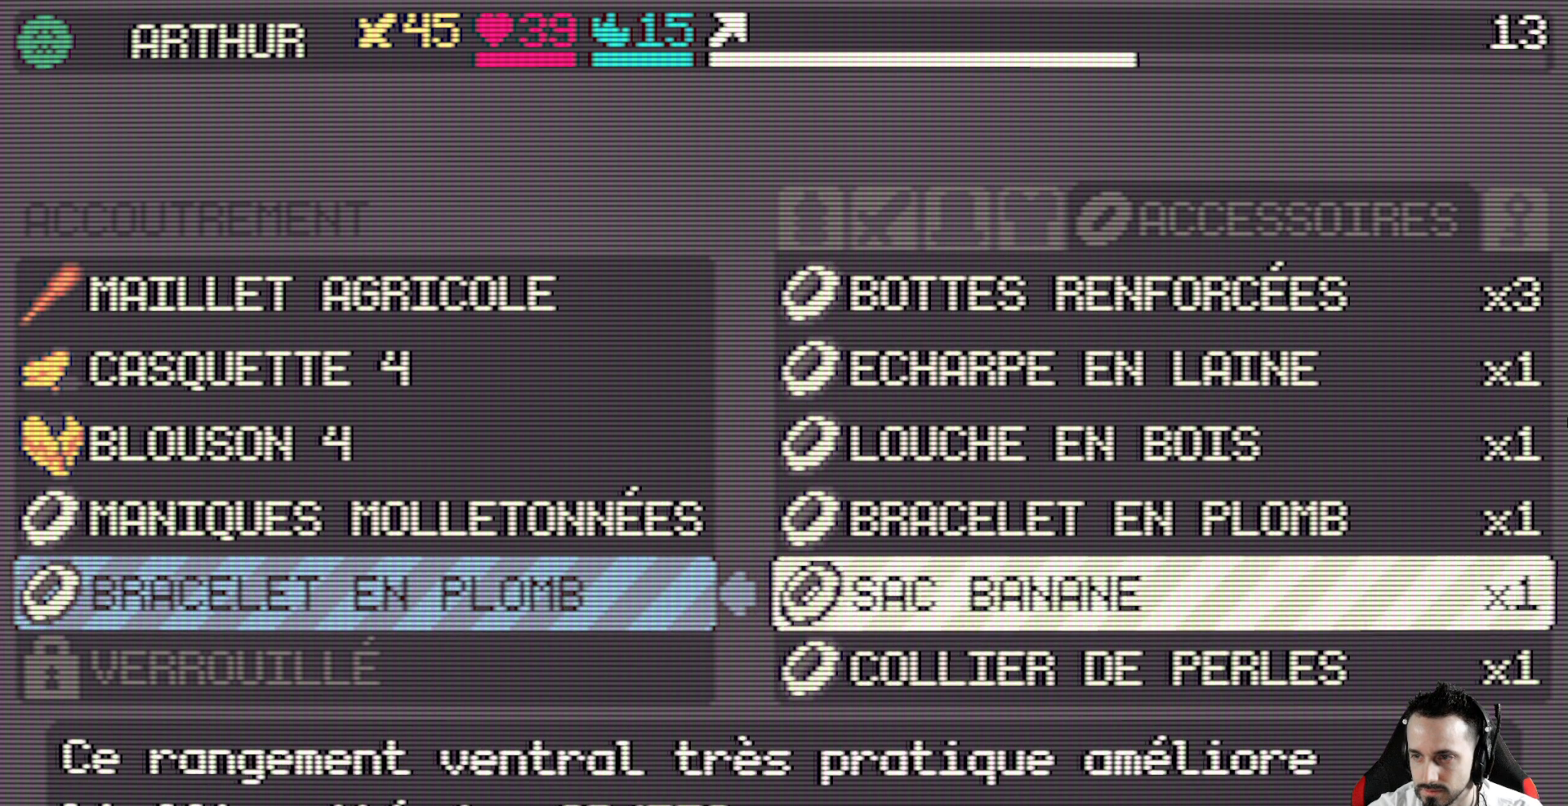
{"keys": ["up"], "events": [[67, "up", "down"], [150, "up", "up"], [250, "up", "down"], [350, "up", "up"], [433, "up", "down"]]}
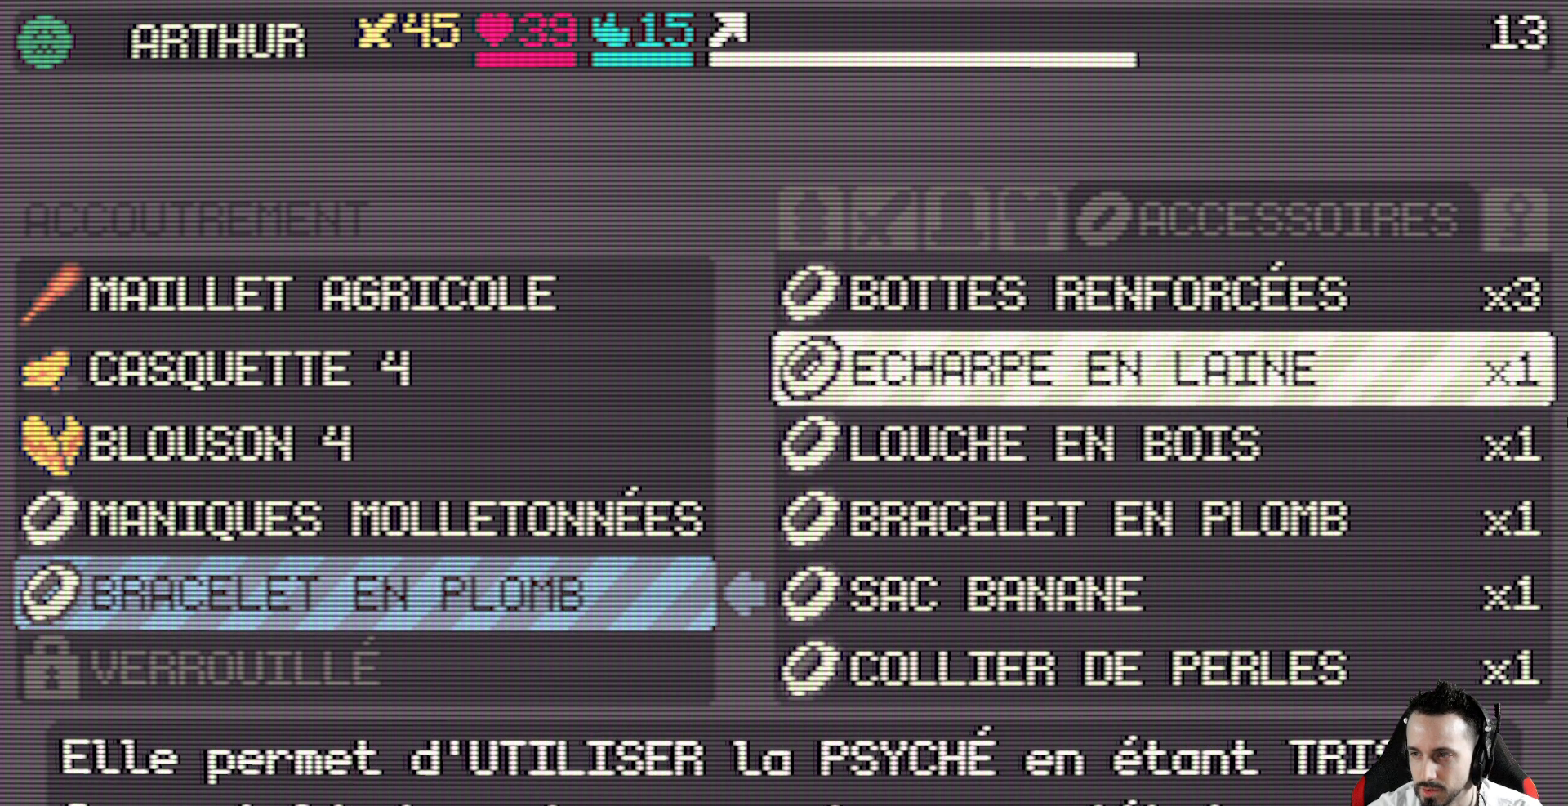
{"keys": ["up"], "events": [[33, "up", "up"], [83, "up", "down"], [167, "up", "up"], [317, "up", "down"], [350, "up", "up"], [450, "up", "down"]]}
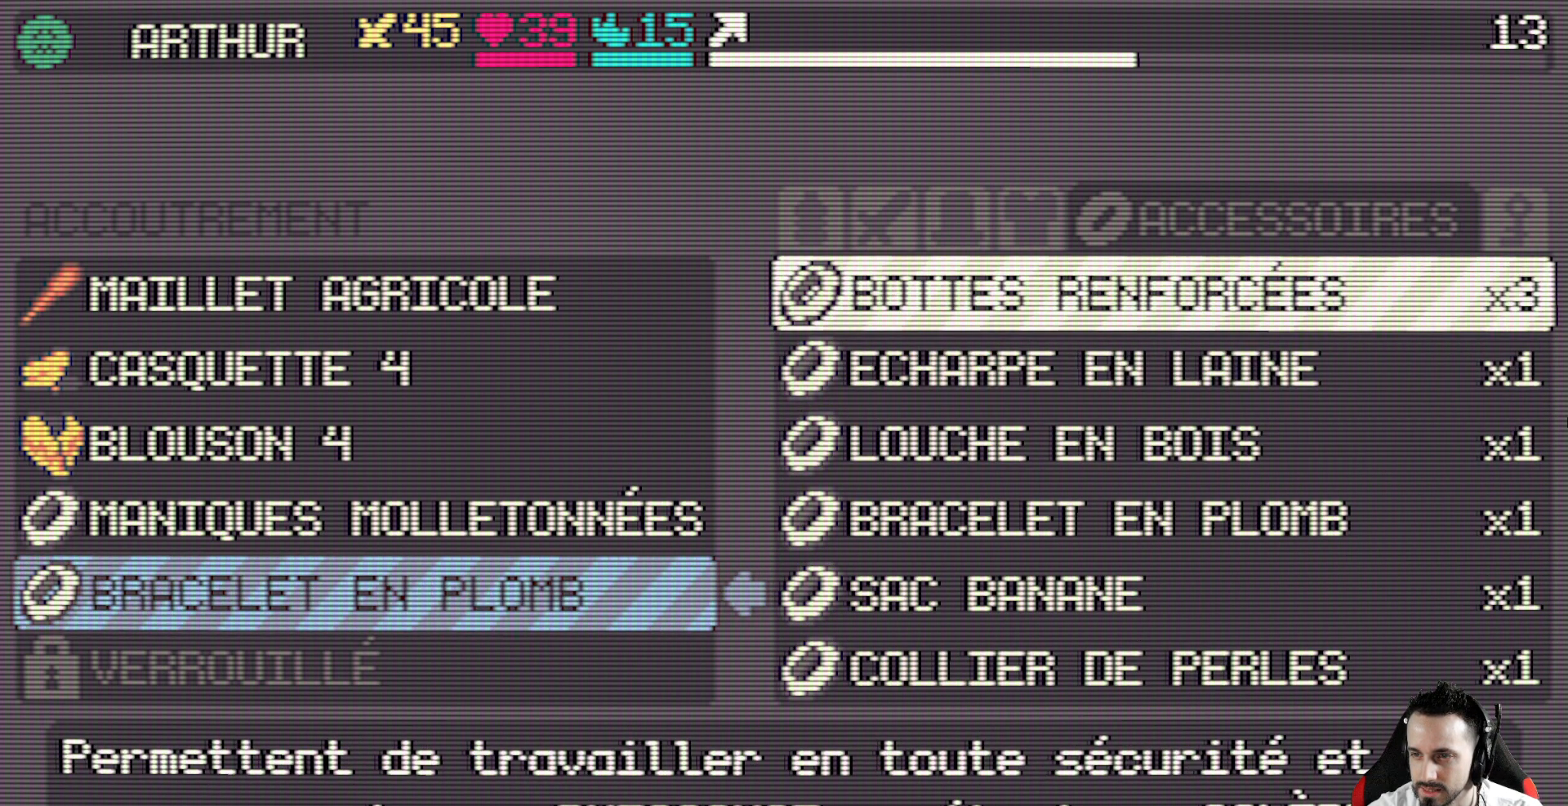
{"keys": [], "events": [[50, "up", "up"], [183, "down", "down"], [333, "down", "up"], [417, "down", "down"], [467, "down", "up"]]}
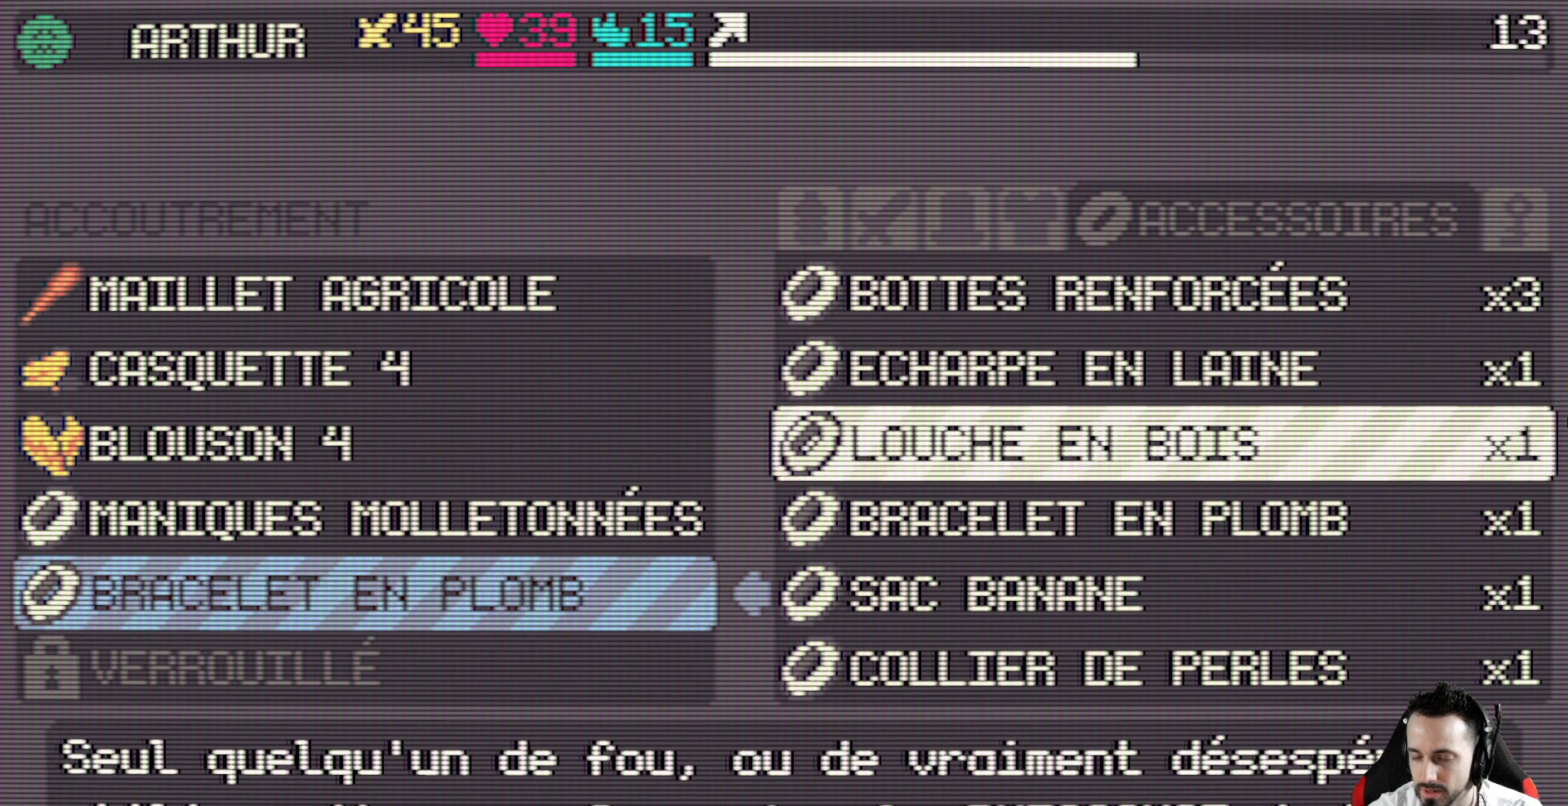
{"keys": [], "events": [[67, "down", "down"], [150, "down", "up"], [250, "down", "down"], [300, "down", "up"], [383, "down", "down"], [483, "down", "up"]]}
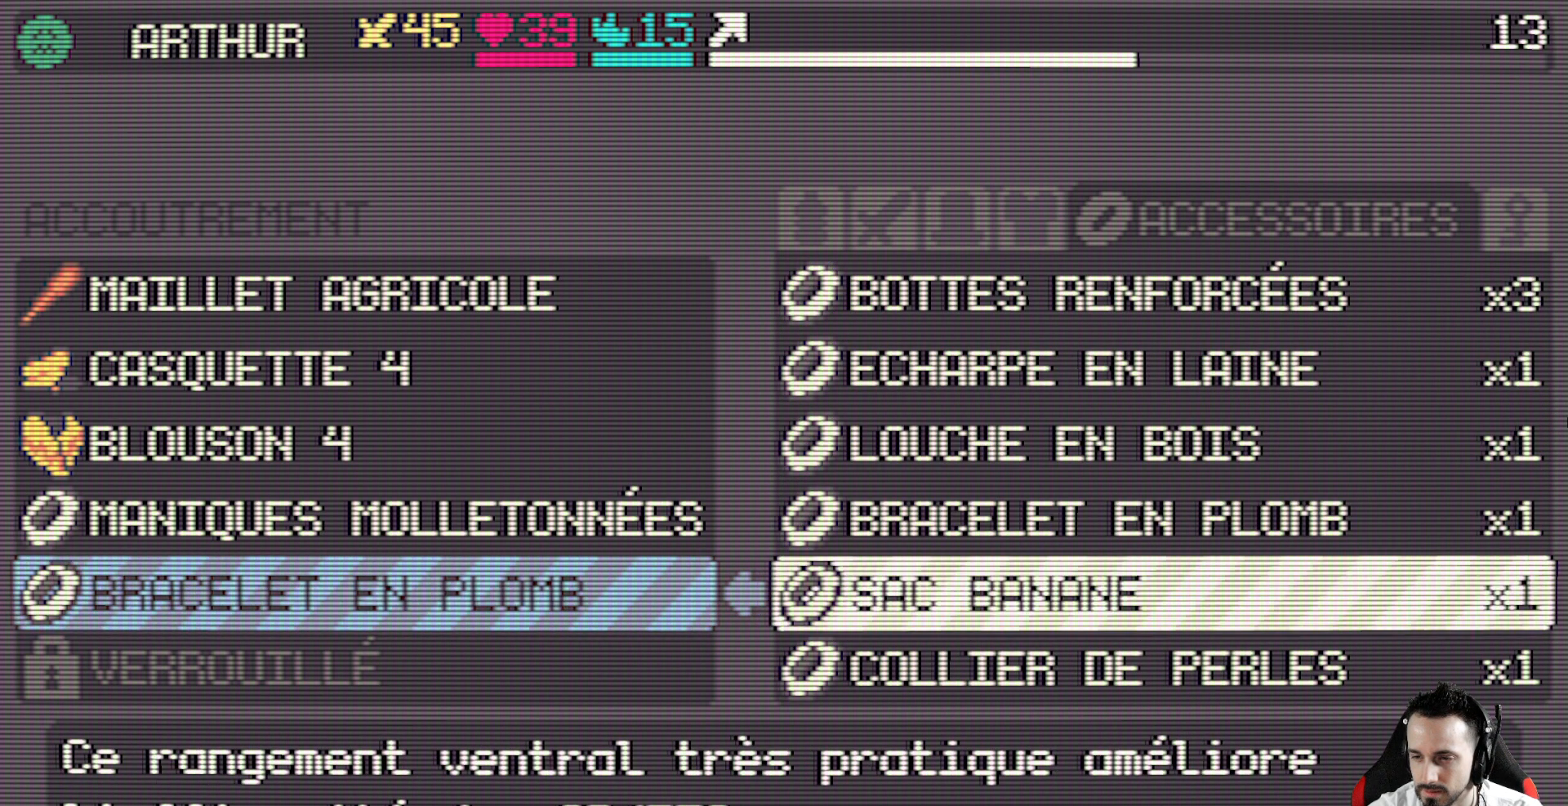
{"keys": [], "events": [[83, "down", "down"], [167, "down", "up"], [267, "down", "down"], [400, "down", "up"]]}
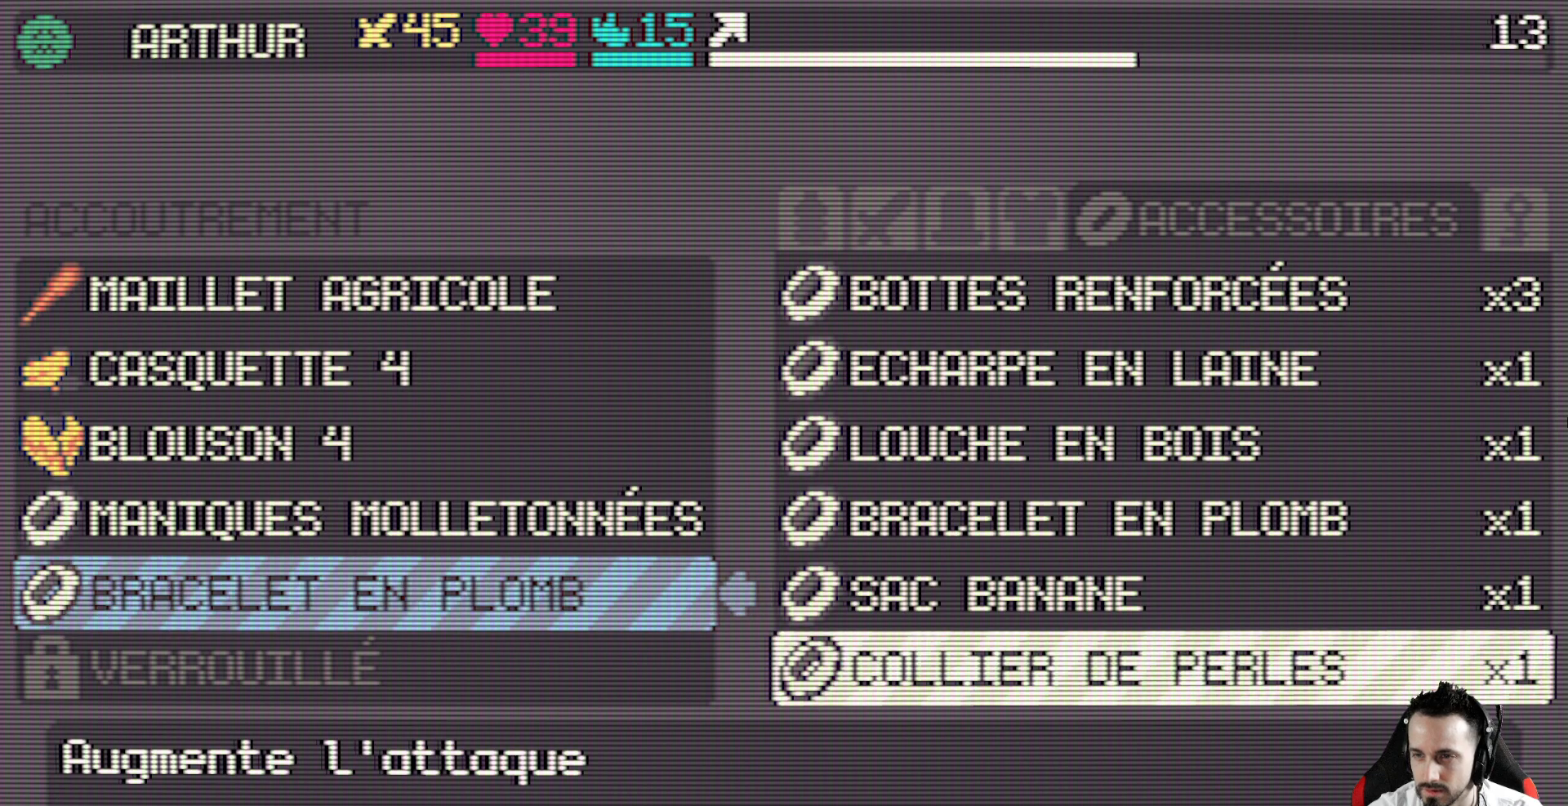
{"keys": ["x"], "events": [[367, "x", "down"]]}
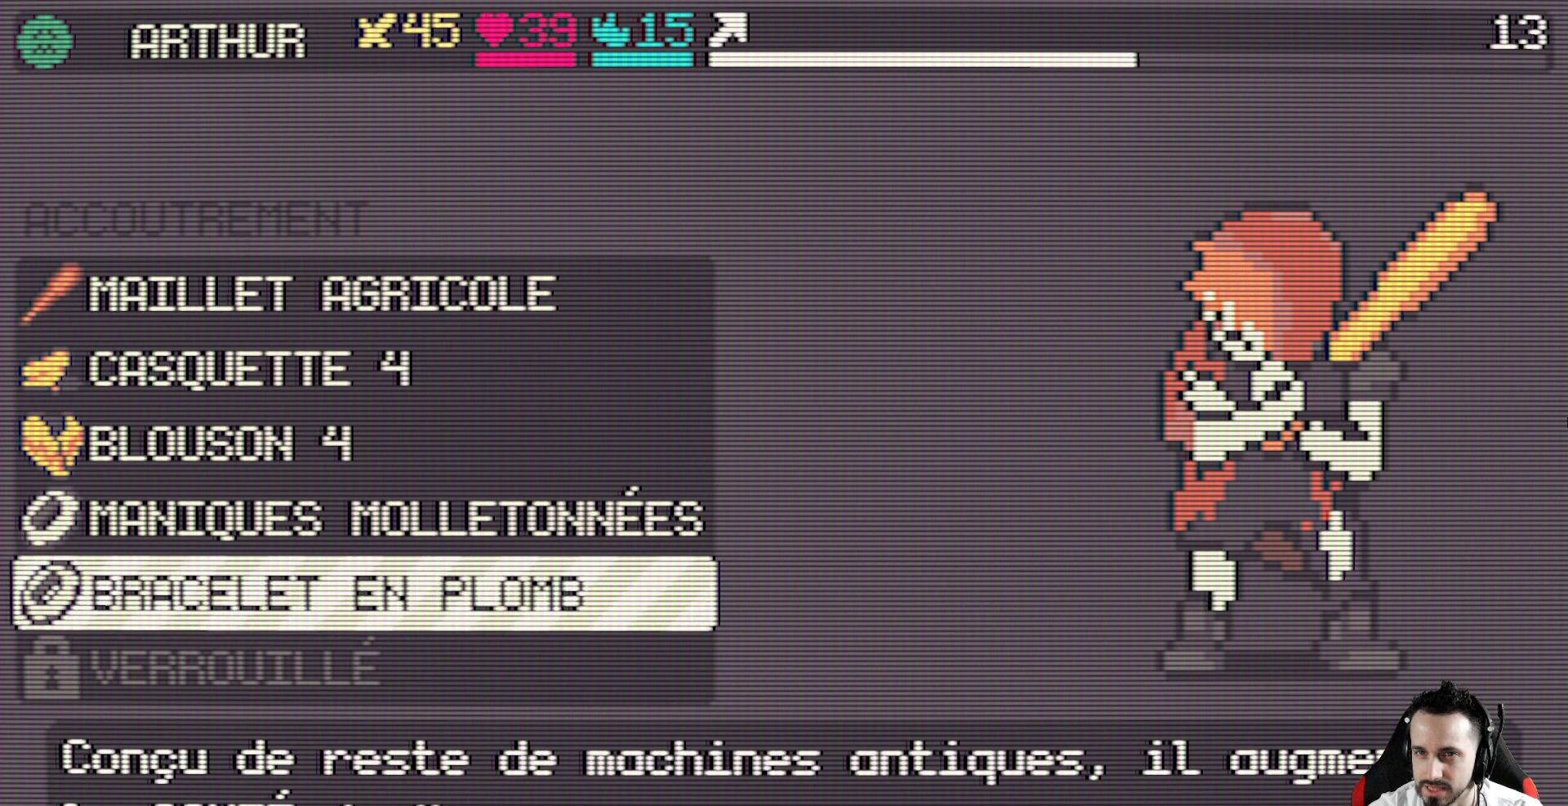
{"keys": ["x"], "events": [[67, "x", "up"], [383, "x", "down"]]}
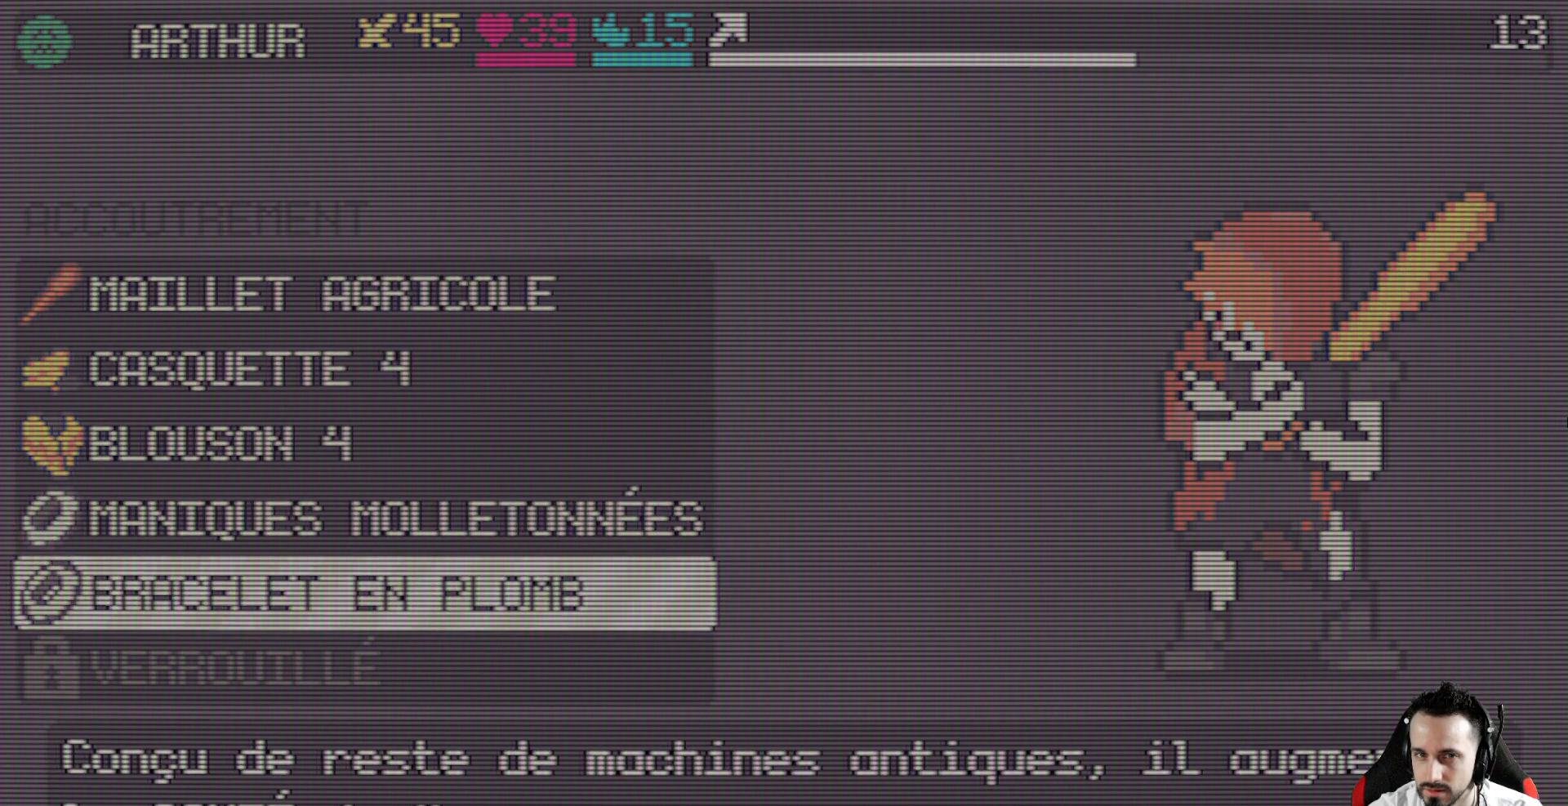
{"keys": [], "events": [[33, "x", "up"]]}
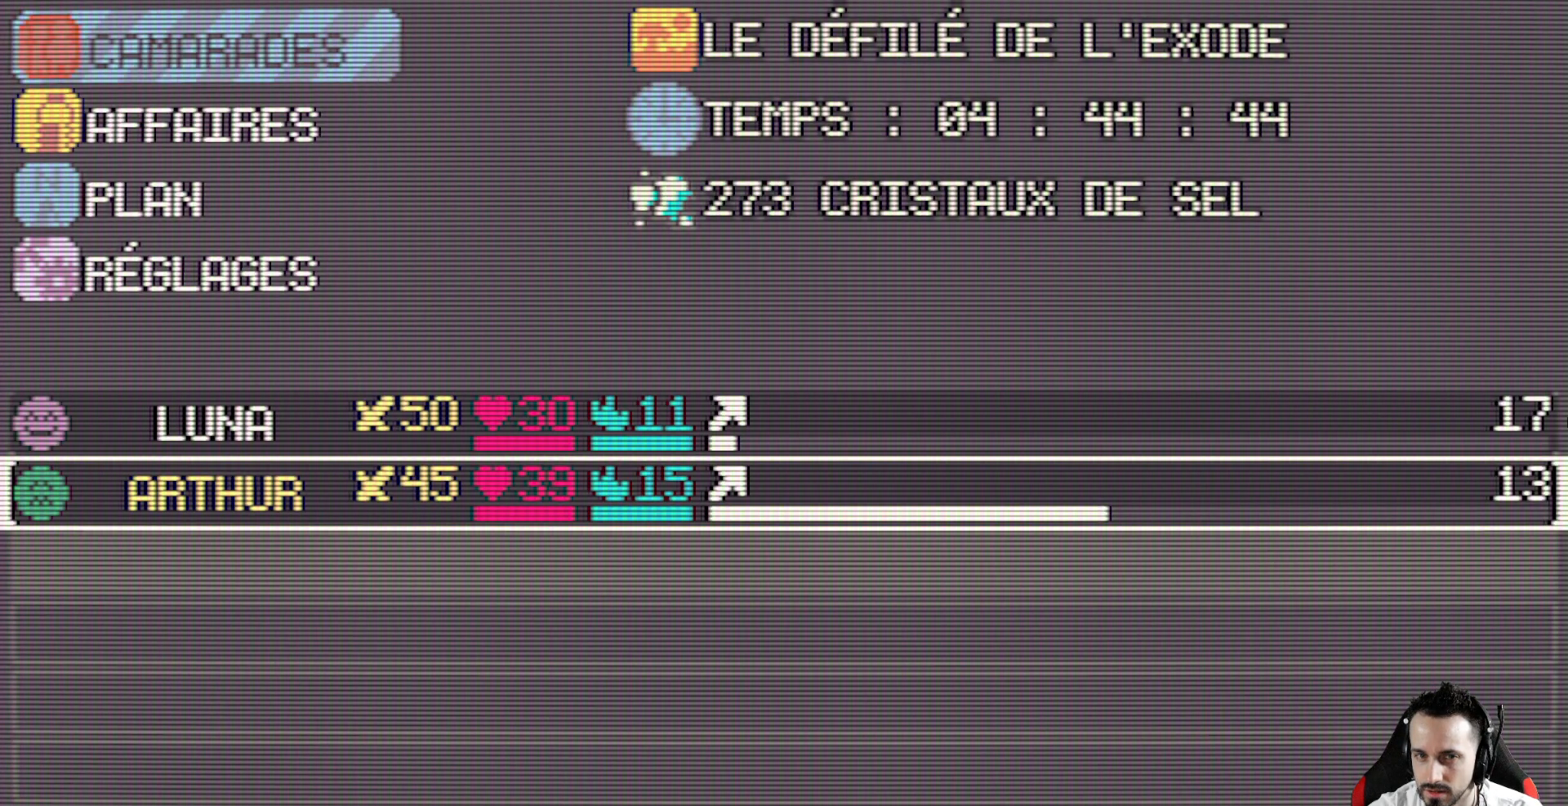
{"keys": [], "events": [[233, "up", "down"], [417, "up", "up"]]}
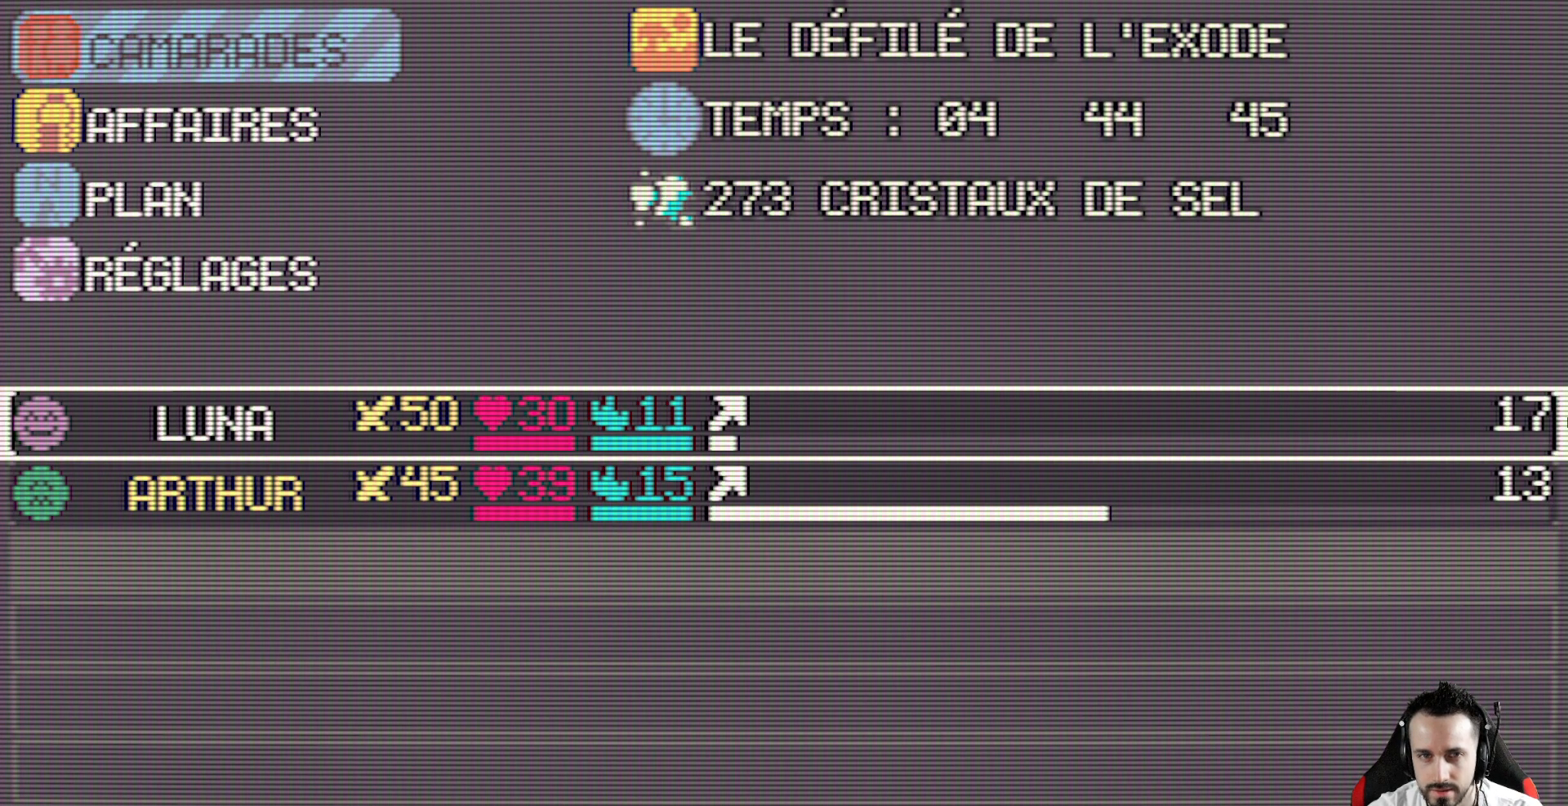
{"keys": [], "events": [[67, "down", "down"], [200, "down", "up"], [350, "x", "down"], [483, "x", "up"]]}
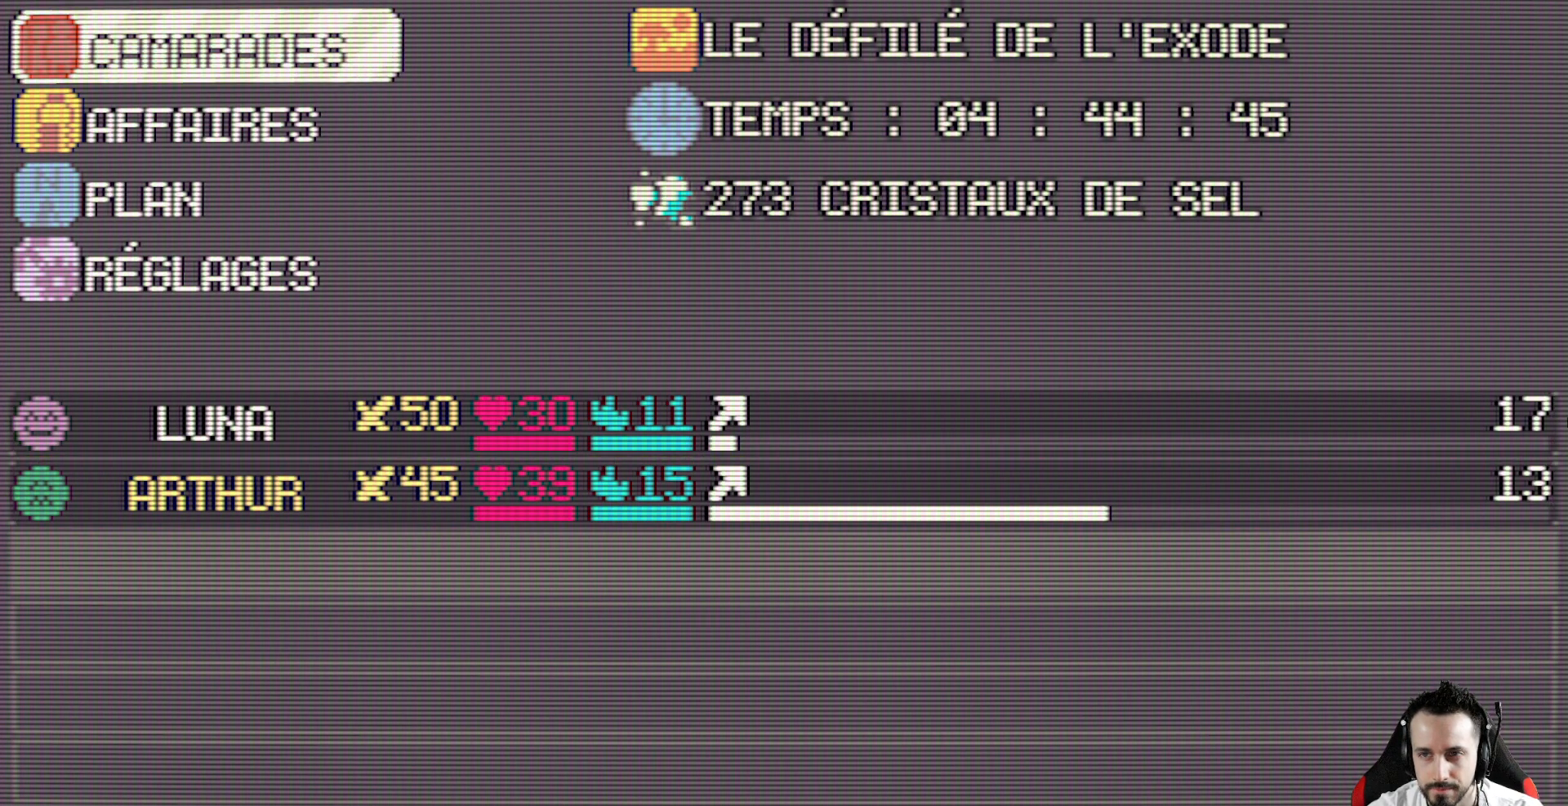
{"keys": [], "events": [[317, "x", "down"], [500, "x", "up"]]}
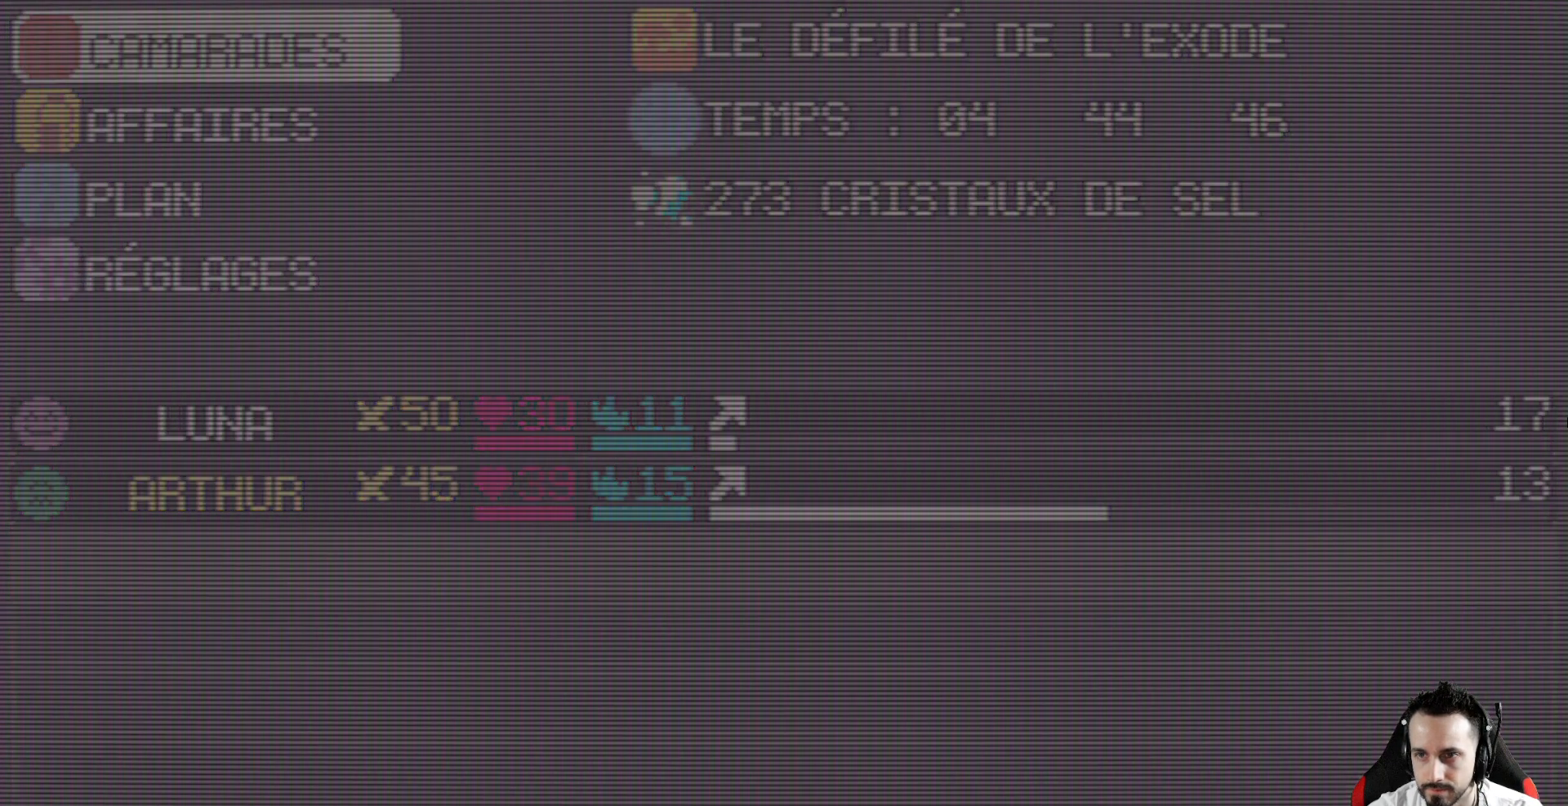
{"keys": [], "events": []}
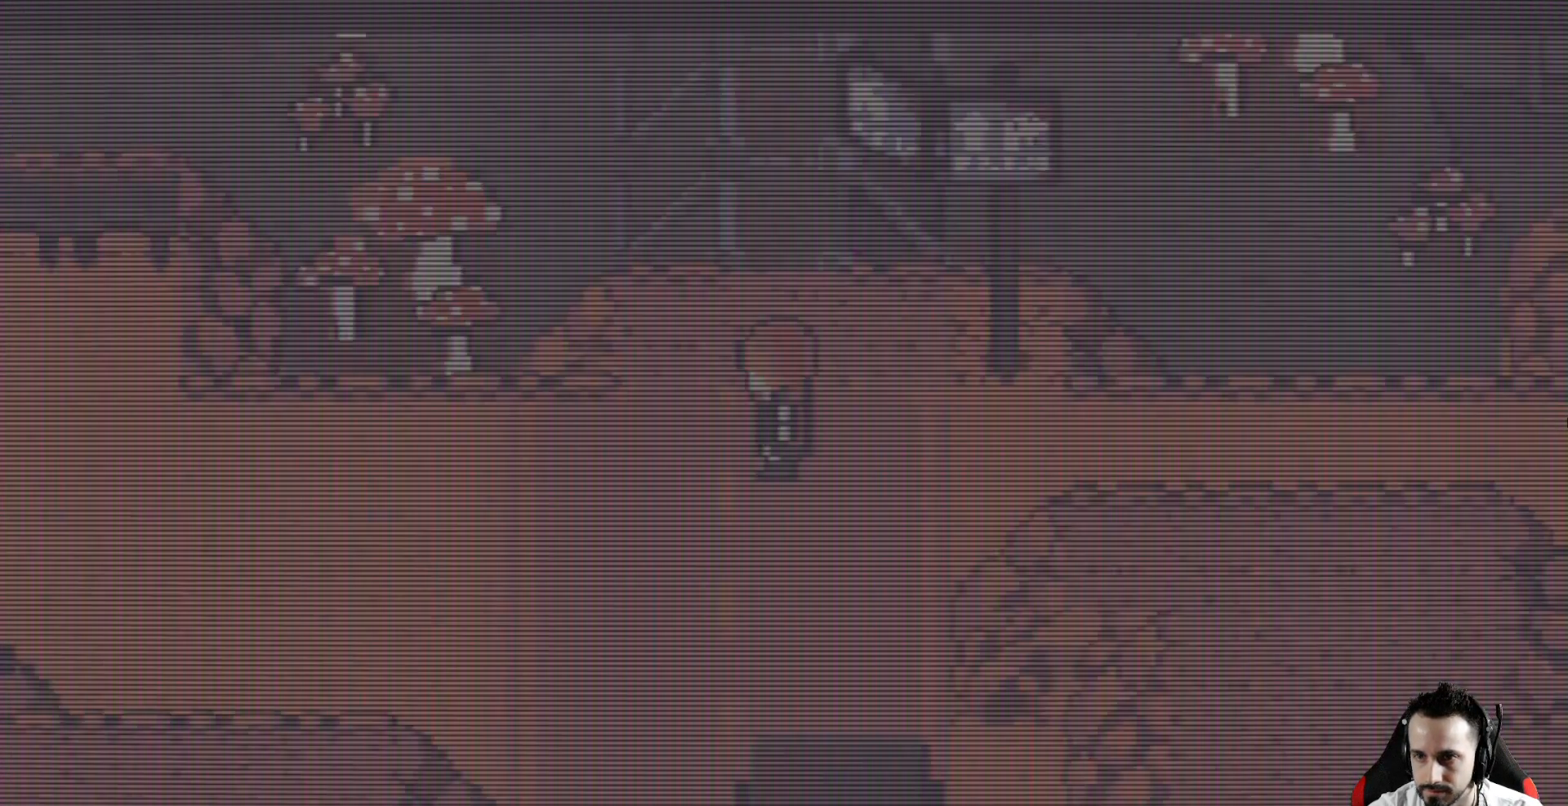
{"keys": ["x"], "events": [[67, "x", "down"]]}
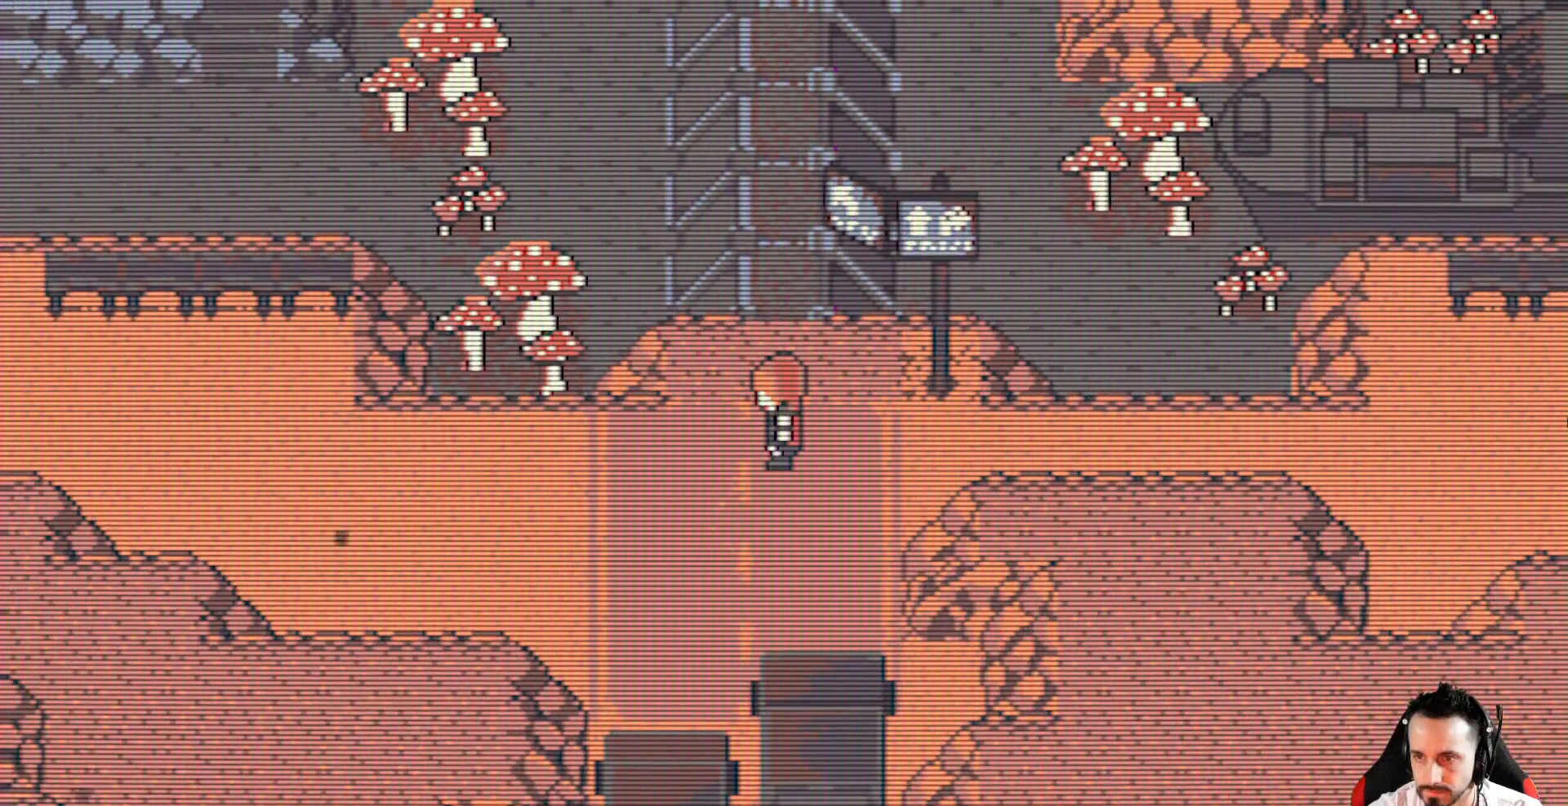
{"keys": ["left", "x"], "events": [[400, "left", "down"]]}